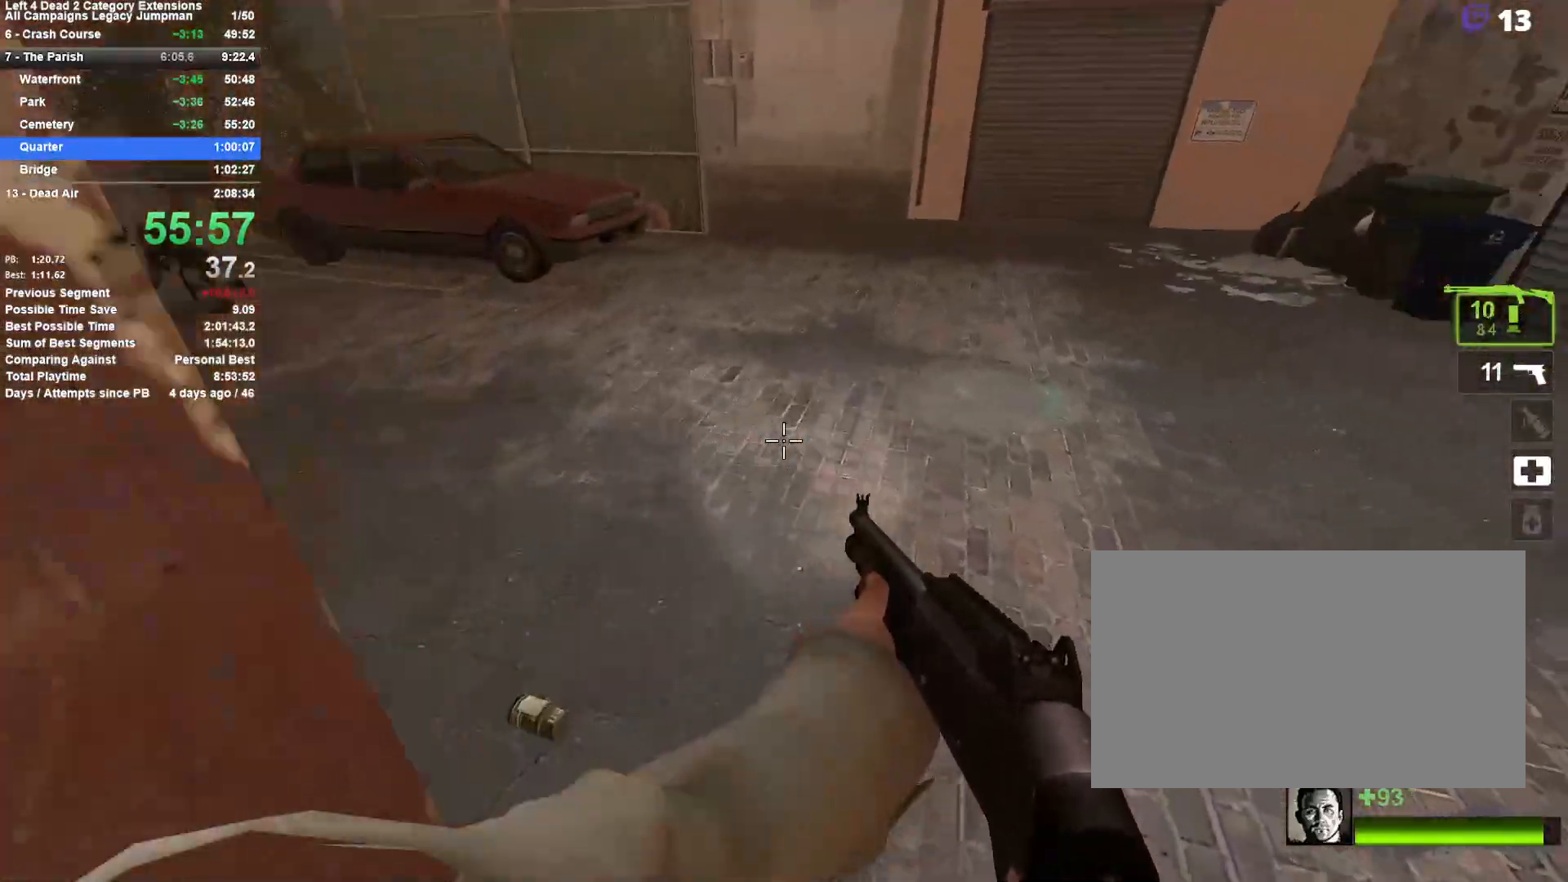
Gameplay with keyboard and mouse; each line is a JSON object with the keys and mouse buttons held at the frame after it. "events" lists presses ("down") and releases ("up") of "1", "2", "3", "4", "5", "a", "alt", "c", "ctrl", "d", "e", "f", "q", "r", "s", "shift", "space", "tab", "v", "w", "x", "z", "mouse_left", "mouse_middle", "mouse_right", "mouse_mb4", "mouse_mb5", "mouse_wheel_up" and "mouse_wheel_down" between this image and that frame as [ms after this image, input, new state], when the widget could be followed in between. "mouse_left", "mouse_middle", "mouse_right", "mouse_mb4", "mouse_mb5", "mouse_wheel_up", "mouse_wheel_down" = the "left", "middle", "right", "mb4", "mb5", "wheel_up", "wheel_down" buttons of the "mouse" list. No other keys are recorded. Mouse movement is not recorded.
{"keys": ["a"], "mouse": [], "events": [[83, "space", "down"], [233, "a", "down"], [267, "d", "up"], [317, "space", "up"]]}
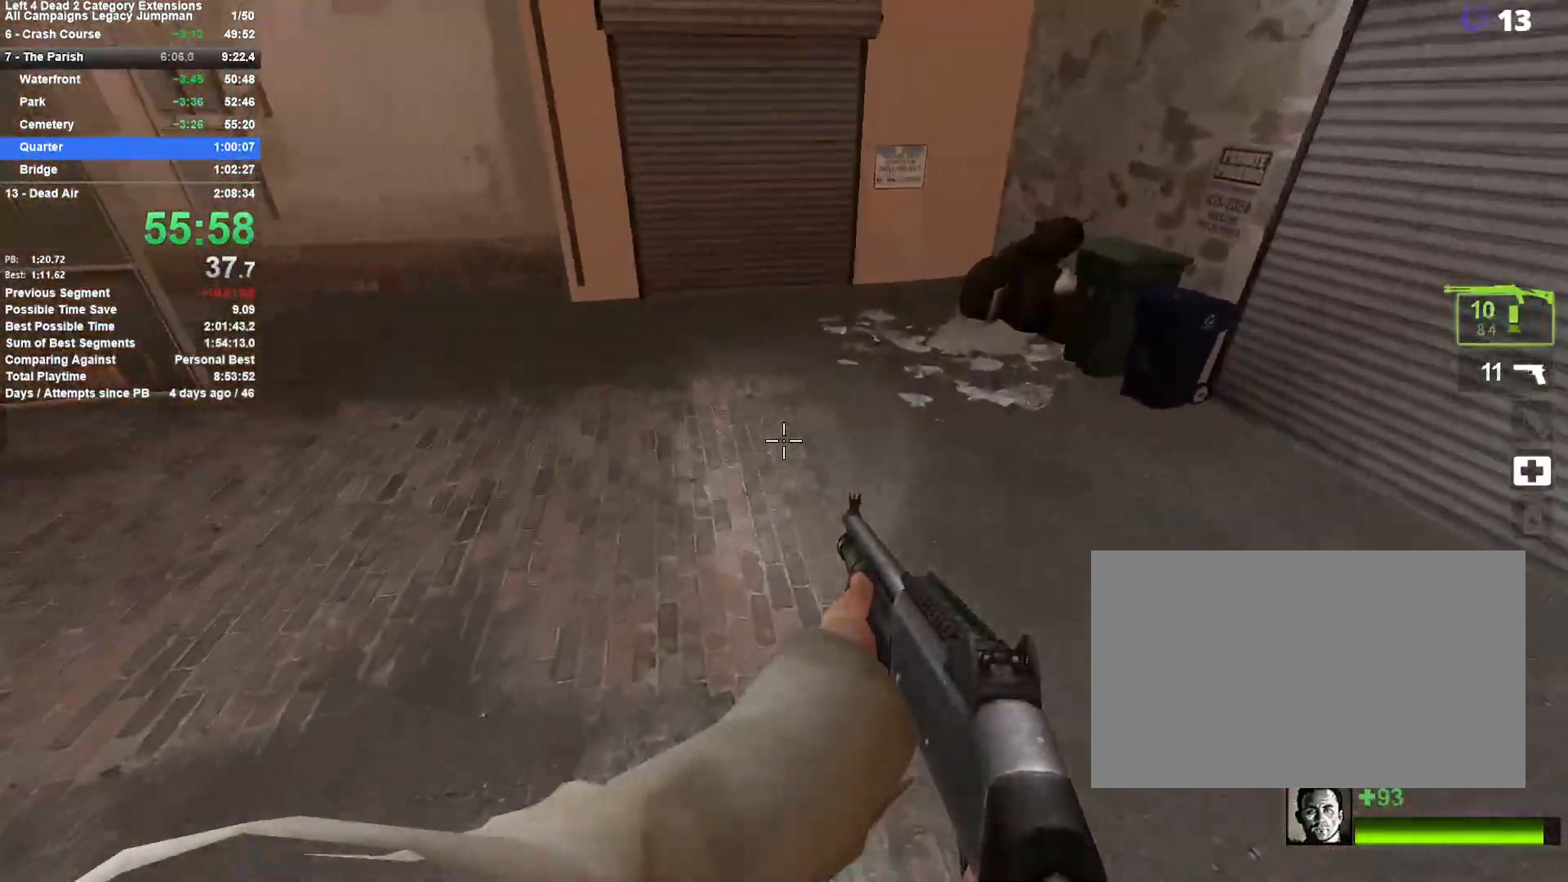
{"keys": ["a"], "mouse": [], "events": [[250, "space", "down"], [483, "space", "up"]]}
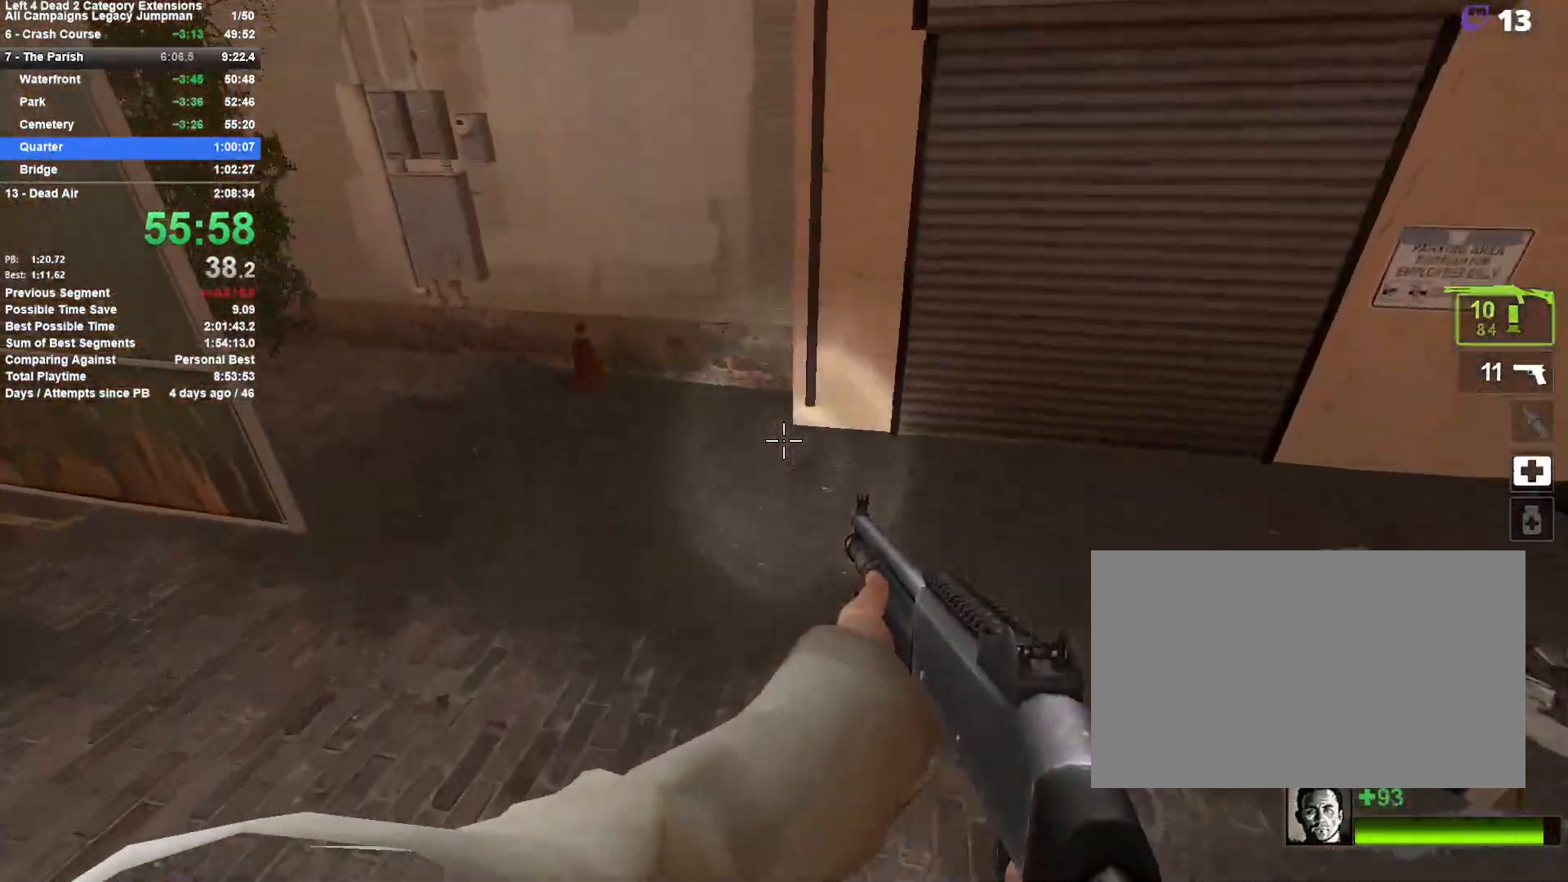
{"keys": ["a", "space"], "mouse": [], "events": [[350, "space", "down"]]}
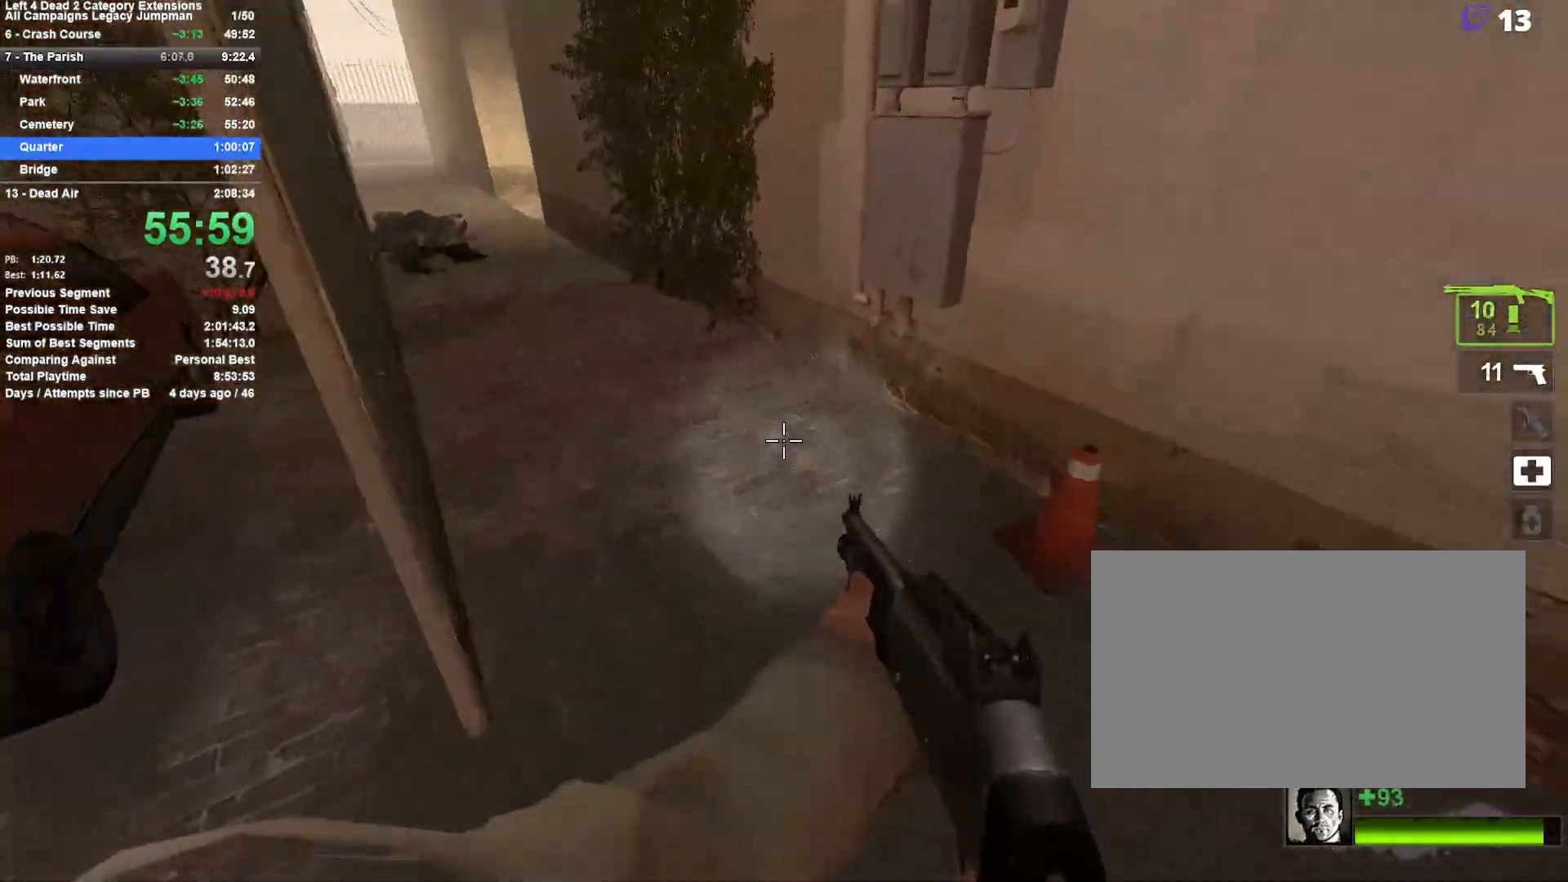
{"keys": ["a"], "mouse": [], "events": [[133, "space", "up"]]}
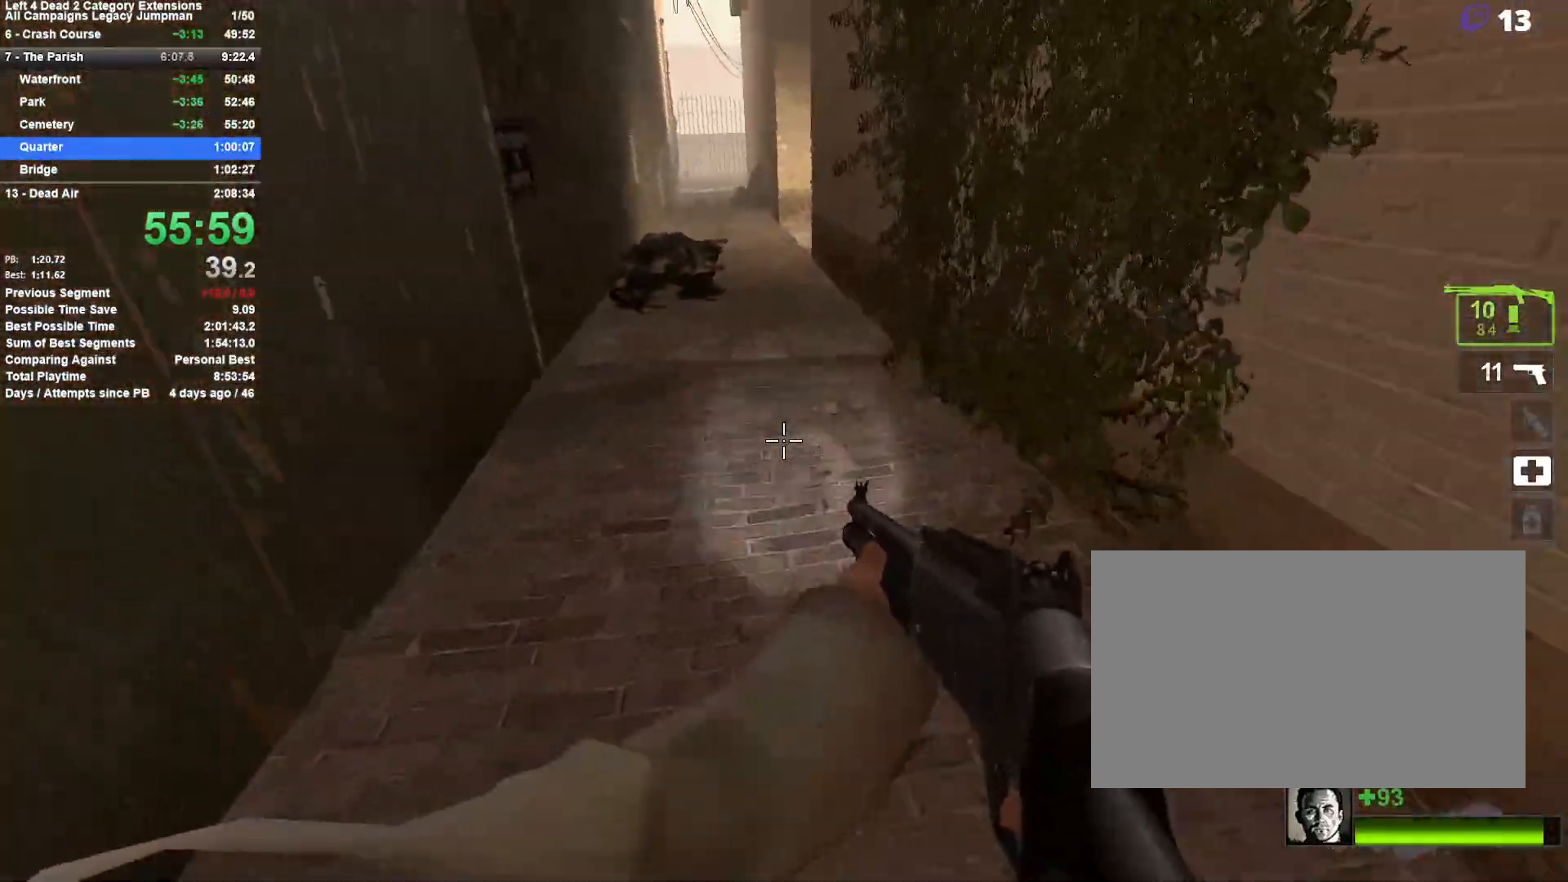
{"keys": ["d"], "mouse": [], "events": [[17, "space", "down"], [50, "mouse_right", "down"], [100, "d", "down"], [150, "a", "up"], [150, "mouse_right", "up"], [250, "space", "up"]]}
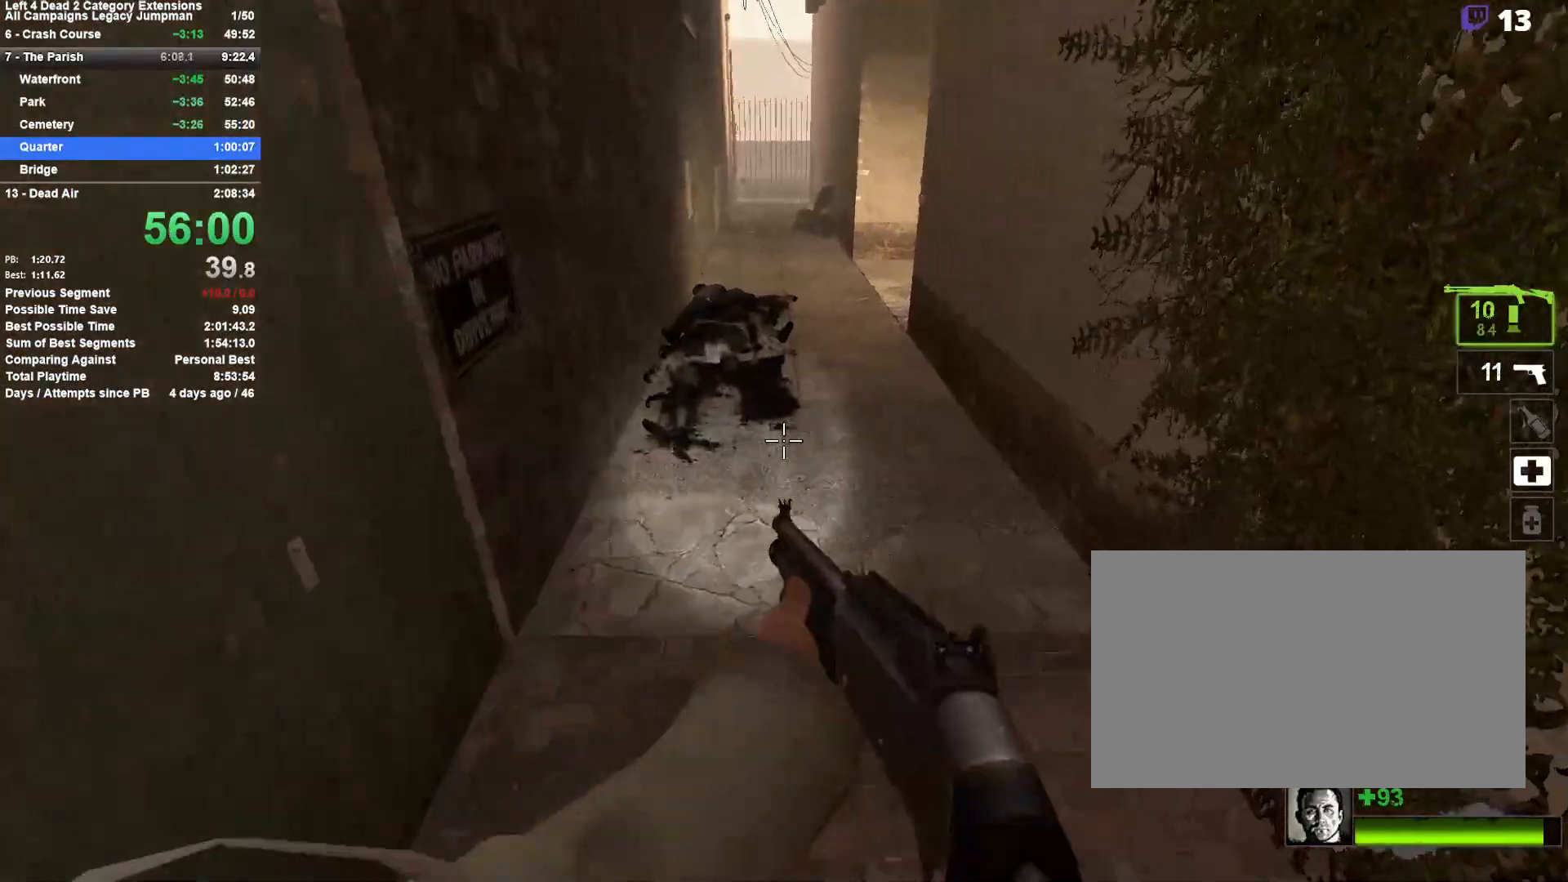
{"keys": ["a"], "mouse": [], "events": [[117, "space", "down"], [267, "a", "down"], [300, "d", "up"], [350, "space", "up"]]}
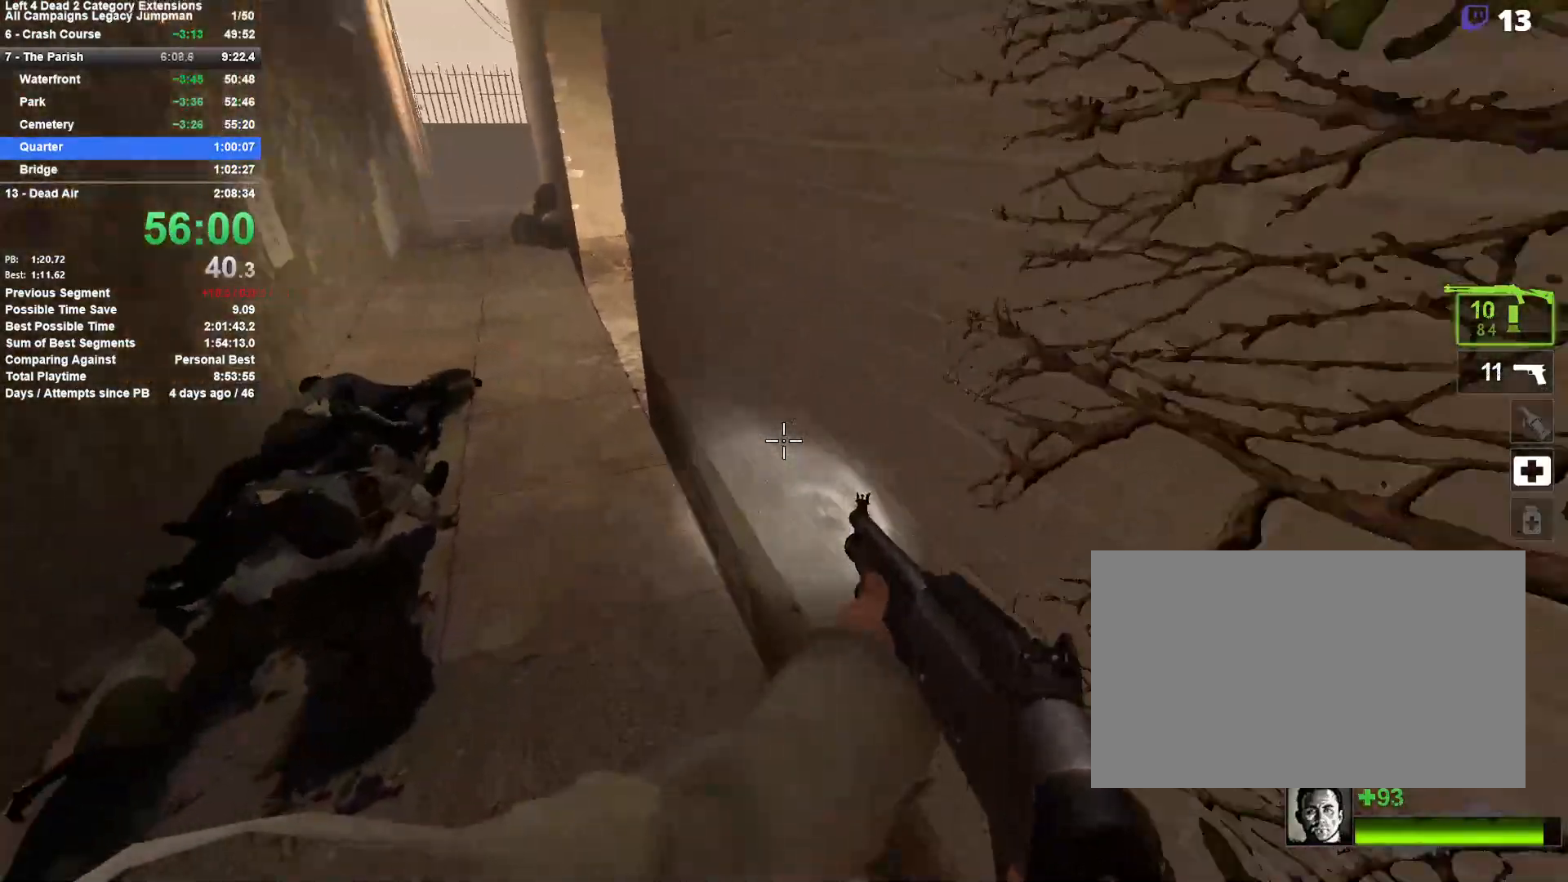
{"keys": ["d", "space"], "mouse": [], "events": [[283, "space", "down"], [317, "d", "down"], [317, "shift", "down"], [367, "a", "up"], [367, "shift", "up"]]}
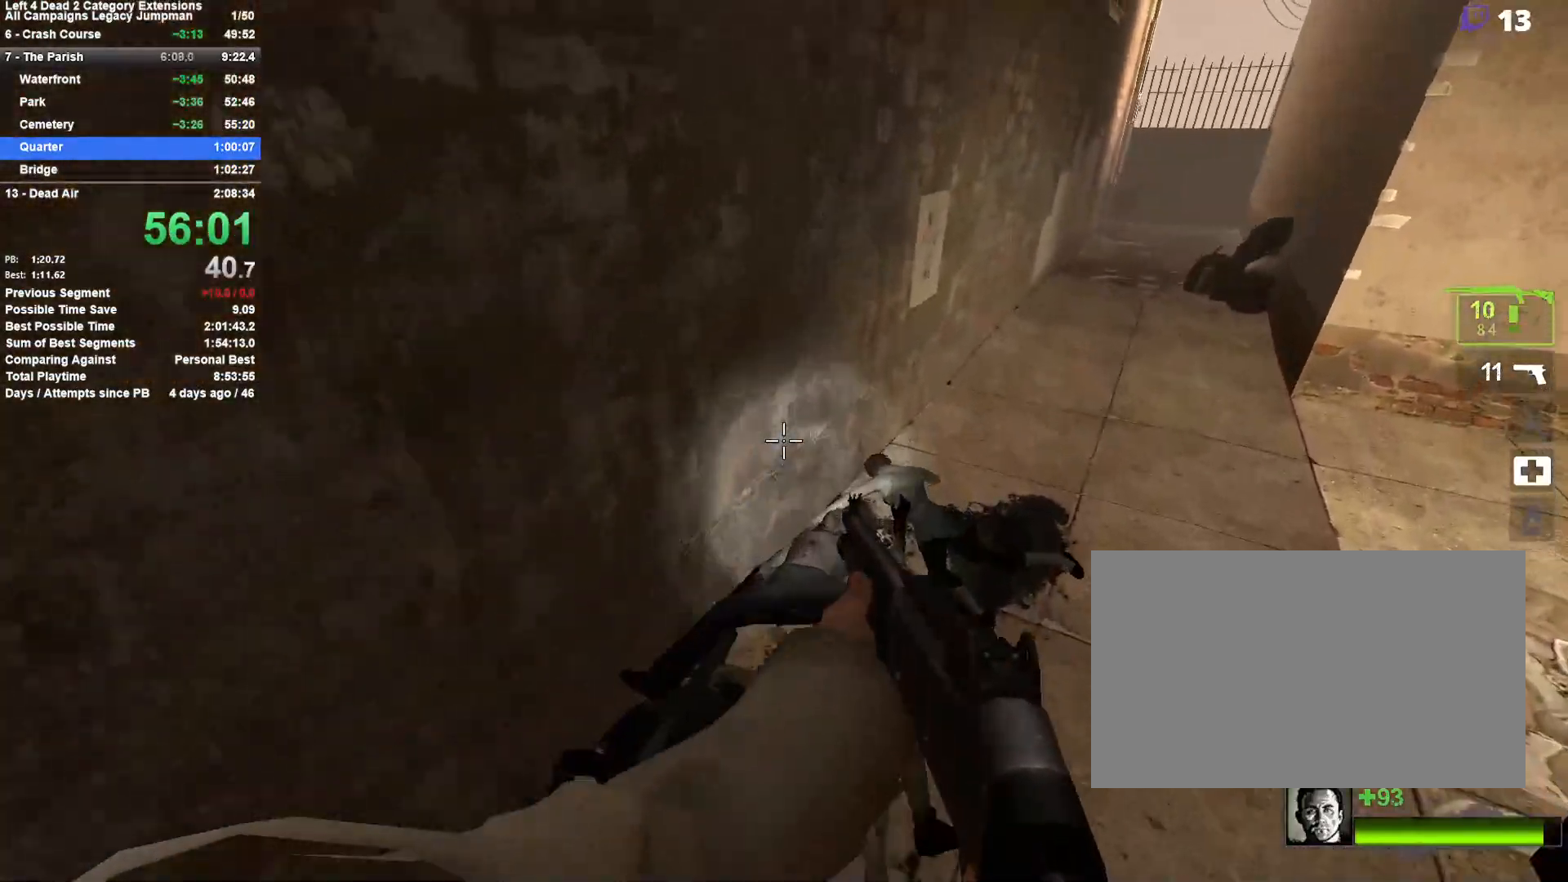
{"keys": ["d", "space"], "mouse": [], "events": [[17, "space", "up"], [383, "space", "down"]]}
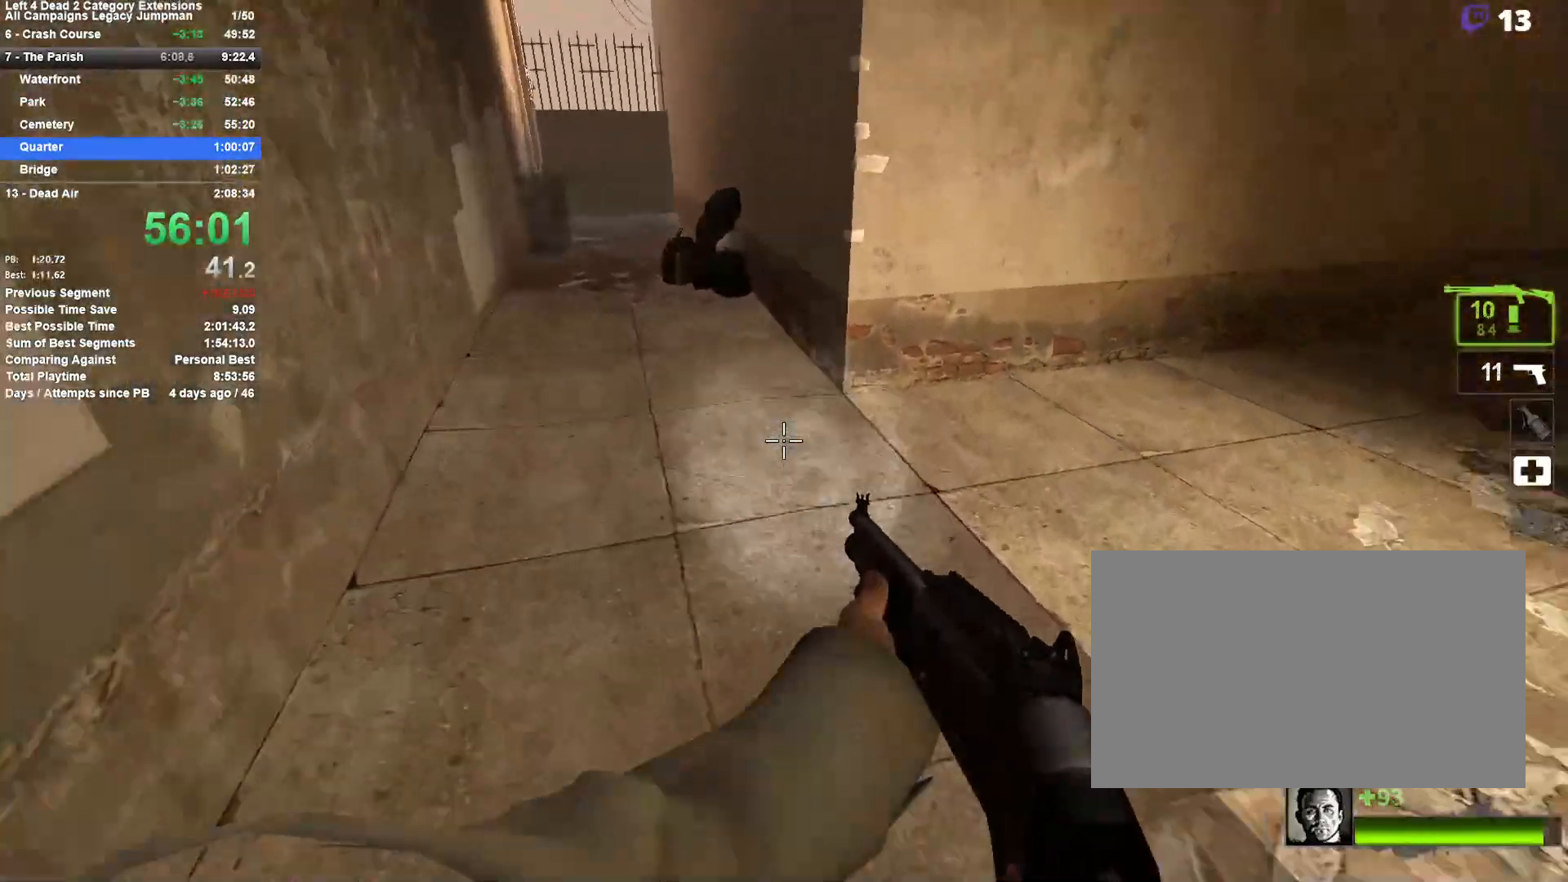
{"keys": ["a"], "mouse": [], "events": [[67, "a", "down"], [67, "d", "up"], [117, "space", "up"]]}
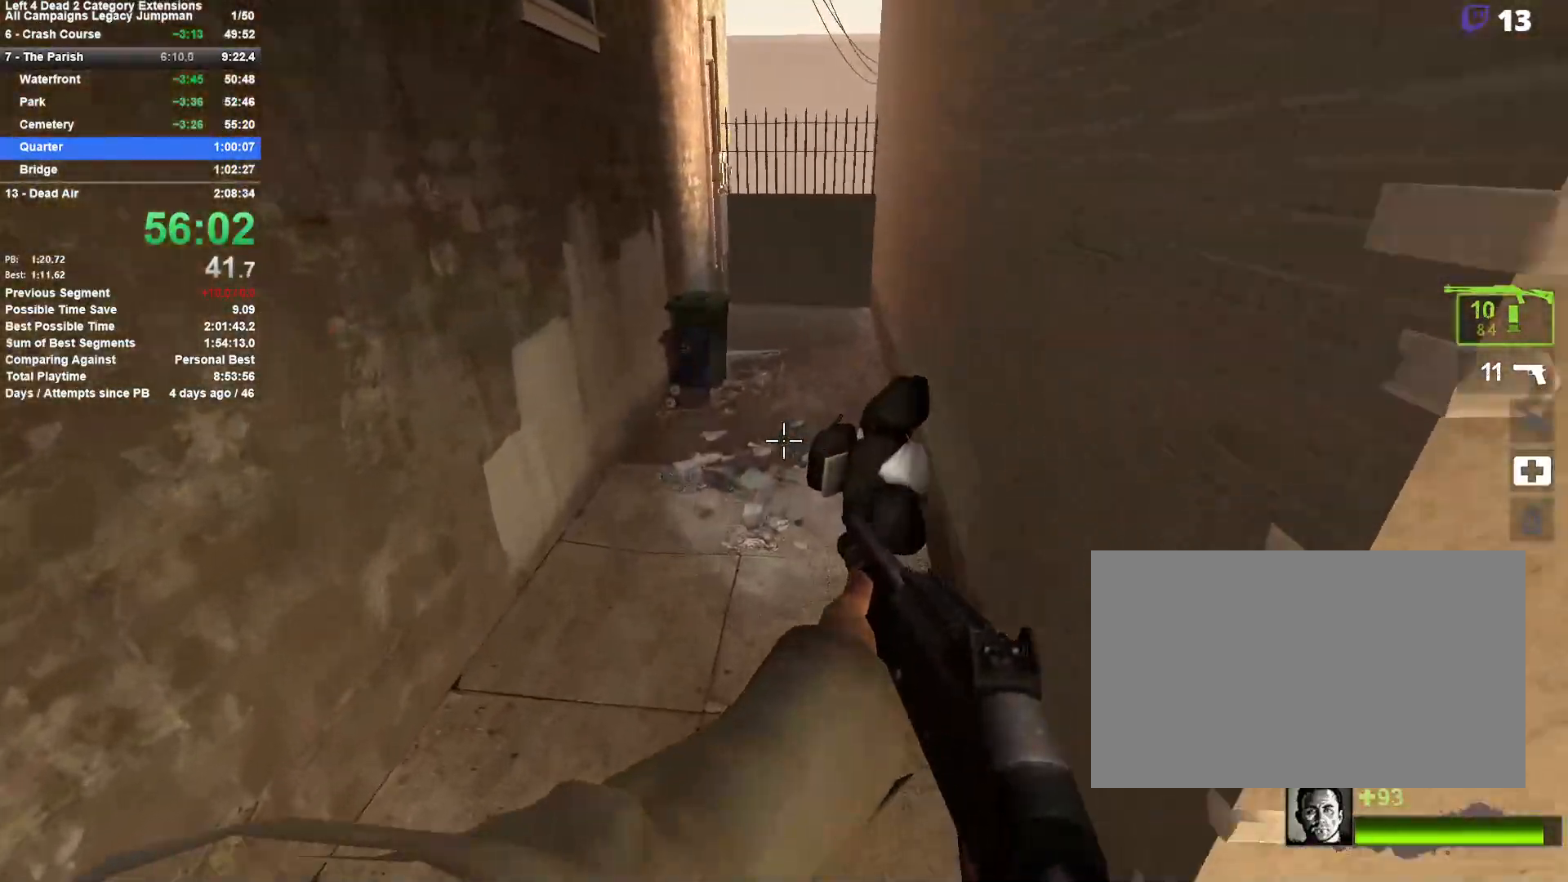
{"keys": ["d"], "mouse": [], "events": [[283, "space", "down"], [317, "a", "up"], [317, "d", "down"], [500, "space", "up"]]}
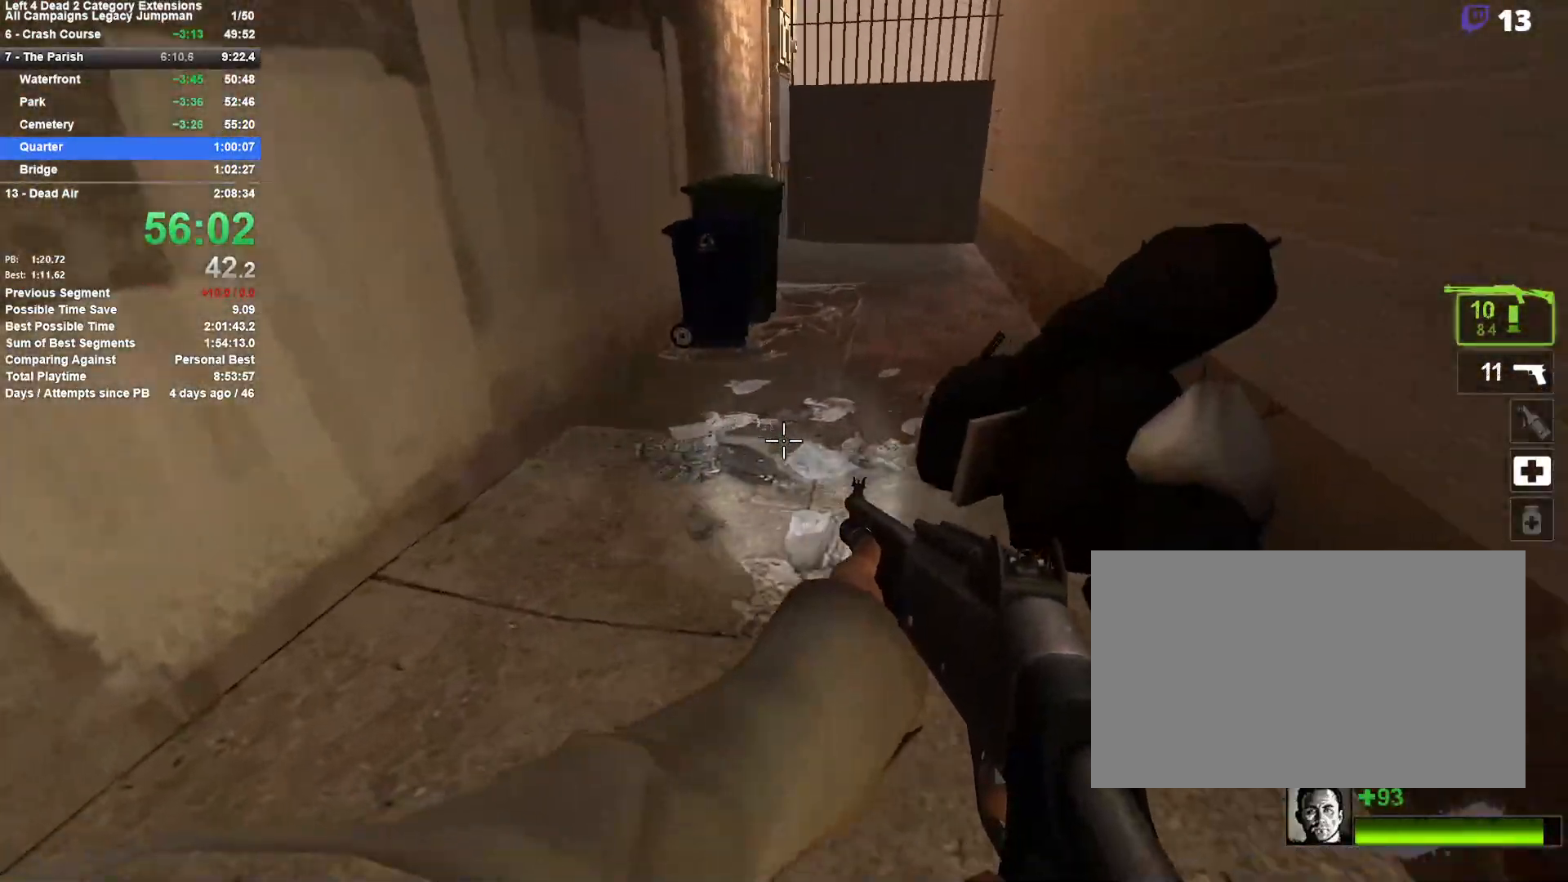
{"keys": ["w"], "mouse": [], "events": [[50, "d", "up"], [50, "w", "down"], [150, "a", "down"], [283, "a", "up"]]}
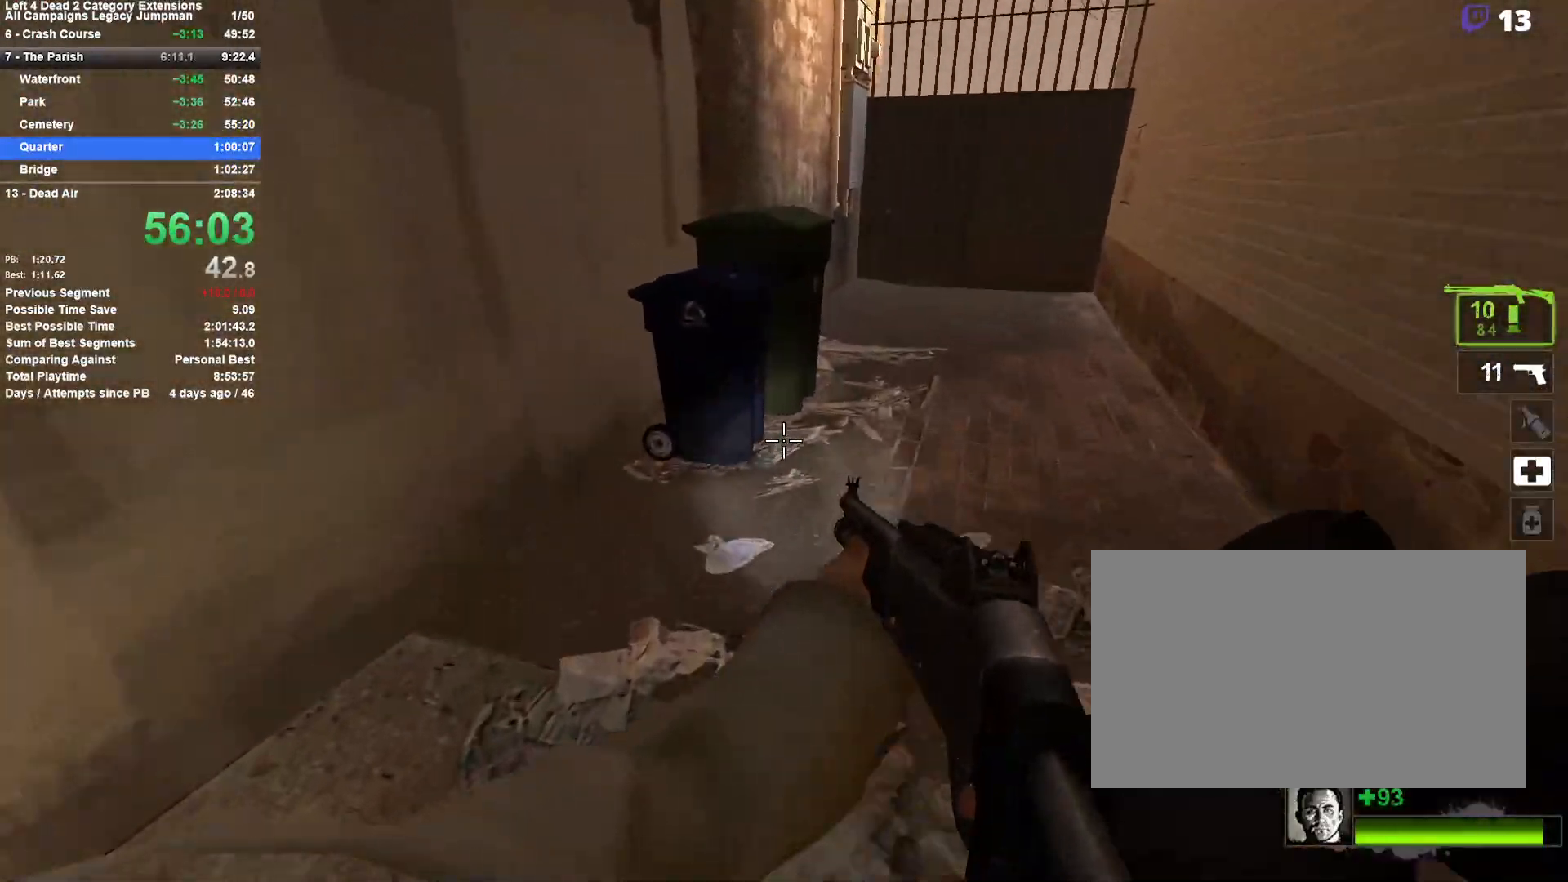
{"keys": ["w"], "mouse": [], "events": [[117, "space", "down"], [217, "shift", "down"], [317, "space", "up"], [450, "shift", "up"]]}
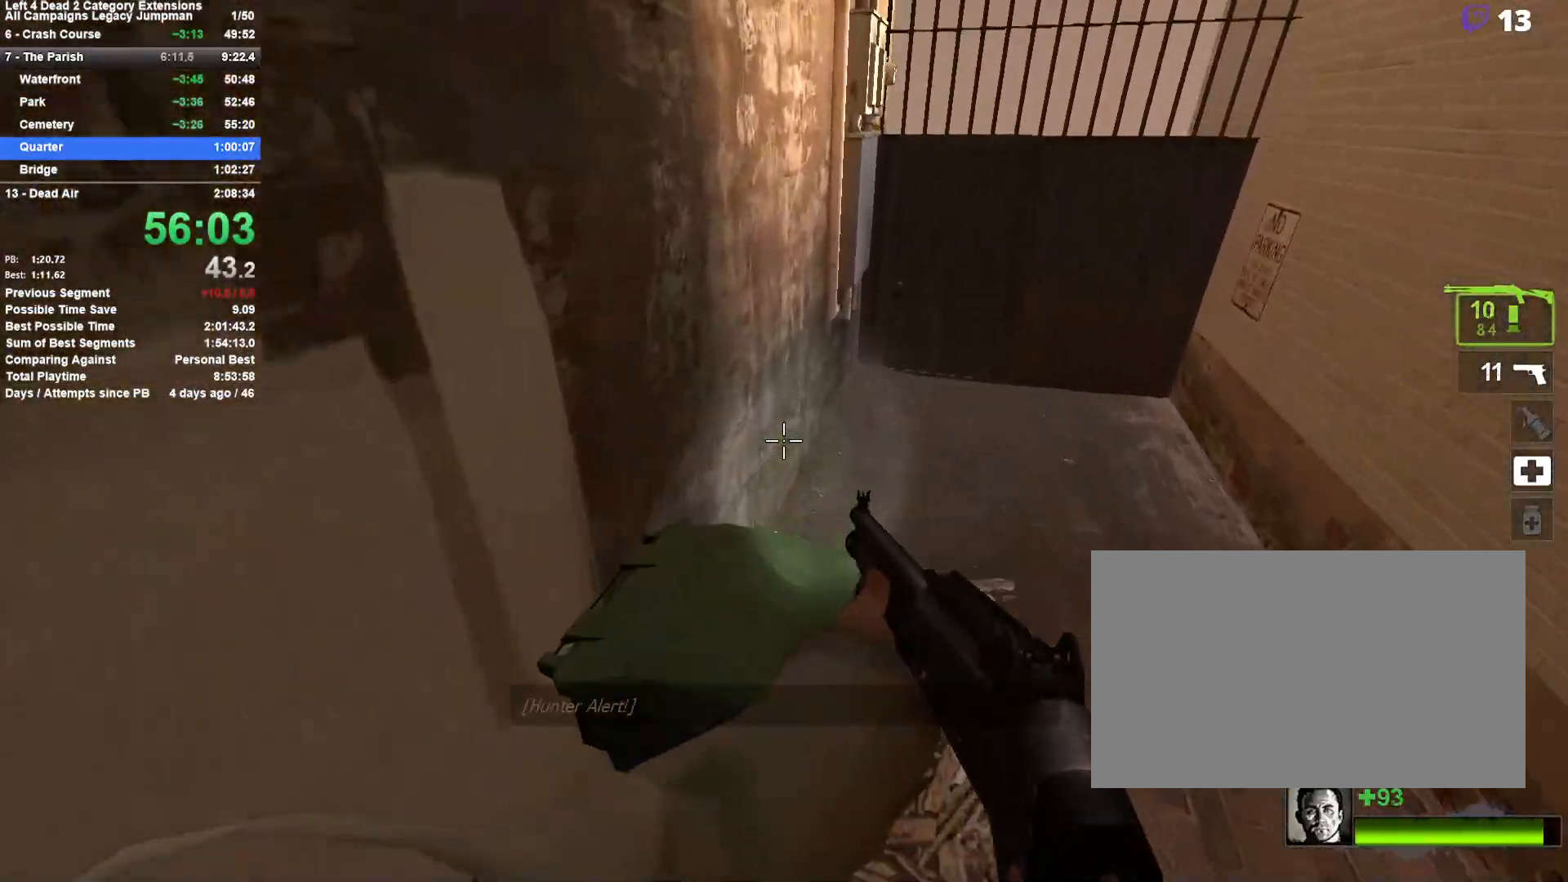
{"keys": ["space", "w"], "mouse": [], "events": [[33, "w", "up"], [83, "w", "down"], [417, "space", "down"]]}
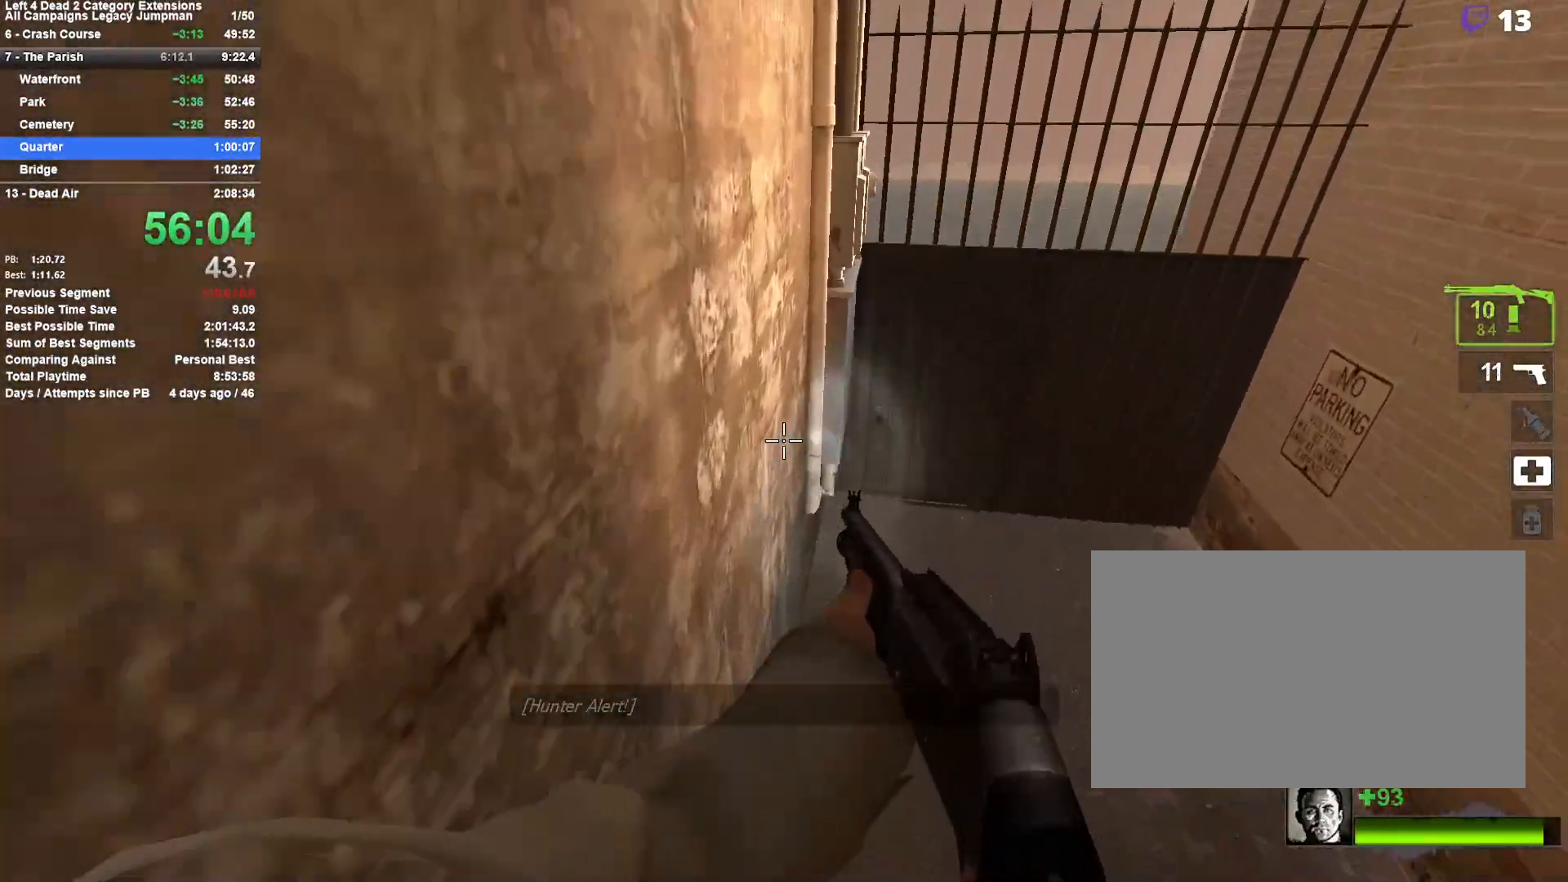
{"keys": ["a", "shift", "space", "w"], "mouse": [], "events": [[100, "space", "up"], [250, "space", "down"], [283, "a", "down"], [283, "shift", "down"]]}
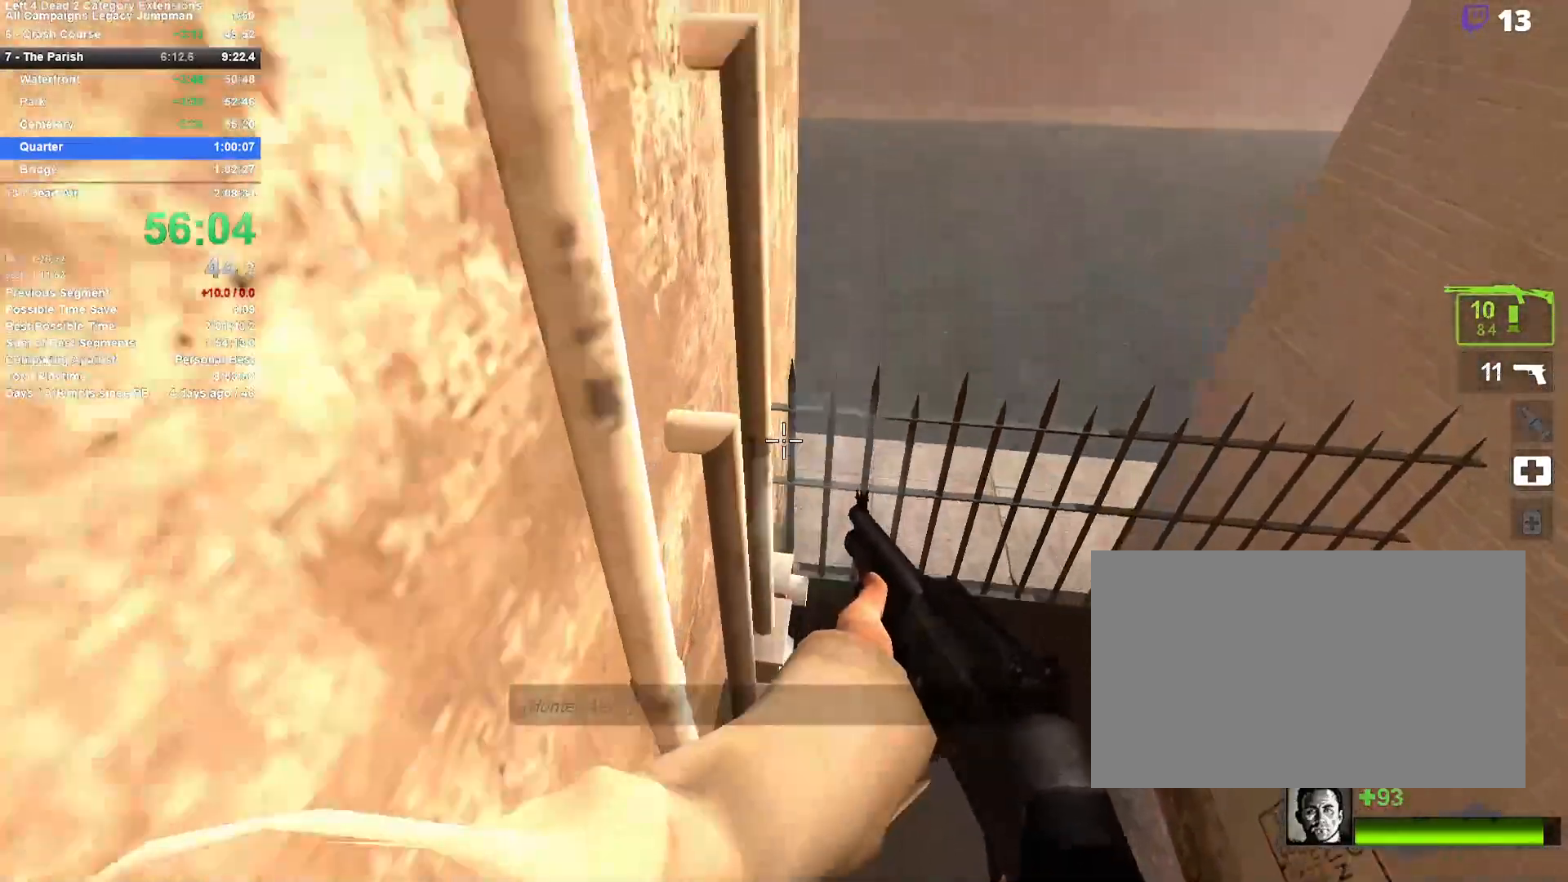
{"keys": ["d", "w"], "mouse": [], "events": [[117, "a", "up"], [217, "space", "up"], [267, "d", "down"], [350, "shift", "up"], [350, "w", "up"], [500, "w", "down"]]}
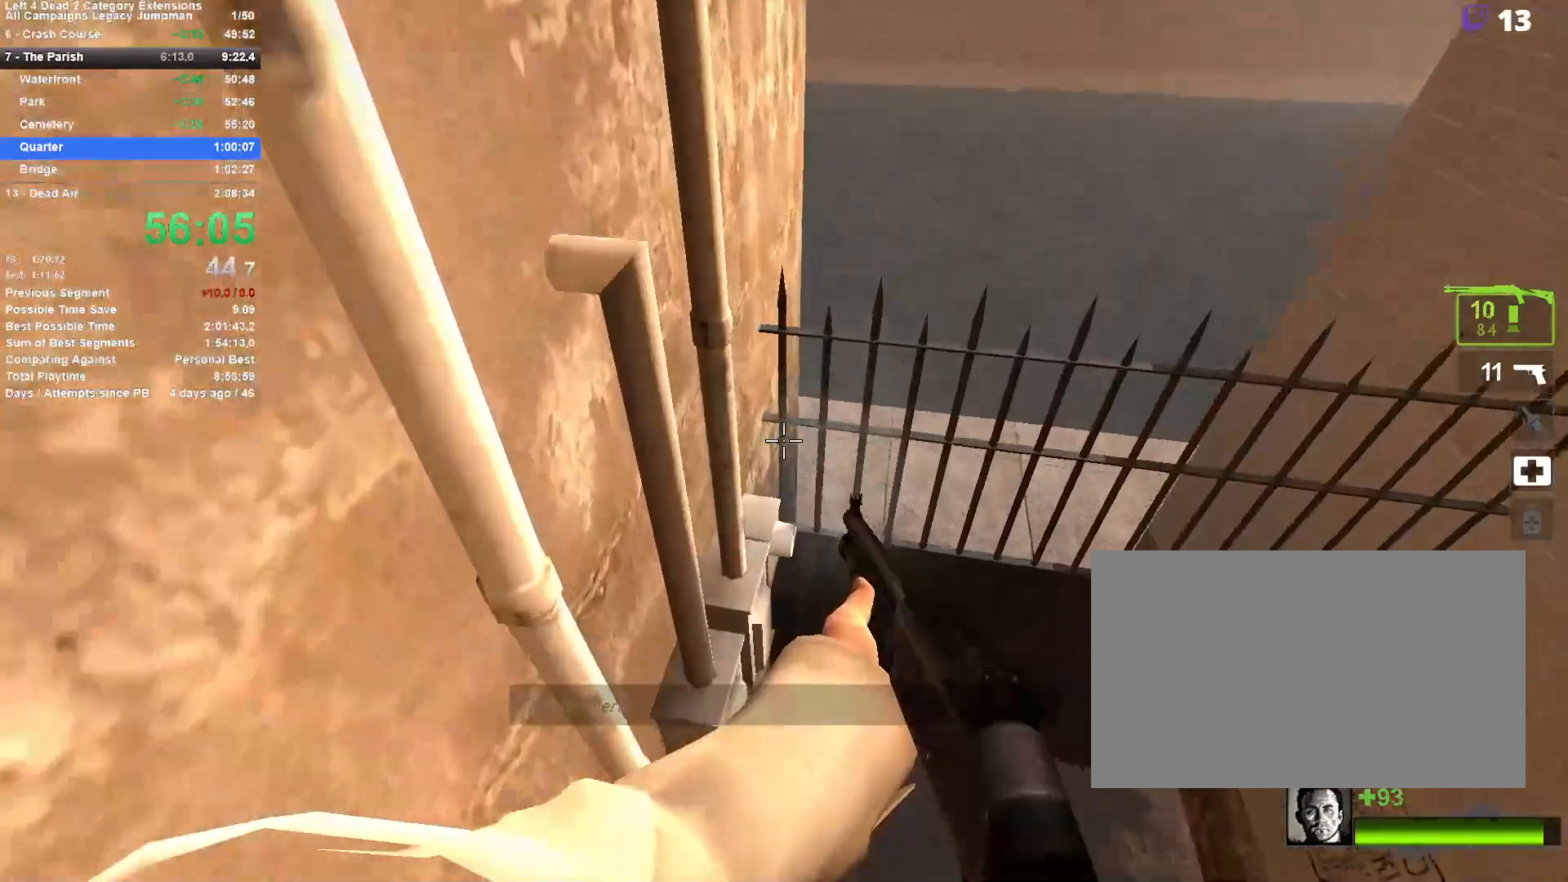
{"keys": ["a"], "mouse": [], "events": [[267, "w", "up"], [417, "s", "down"], [467, "a", "down"], [467, "d", "up"], [500, "s", "up"]]}
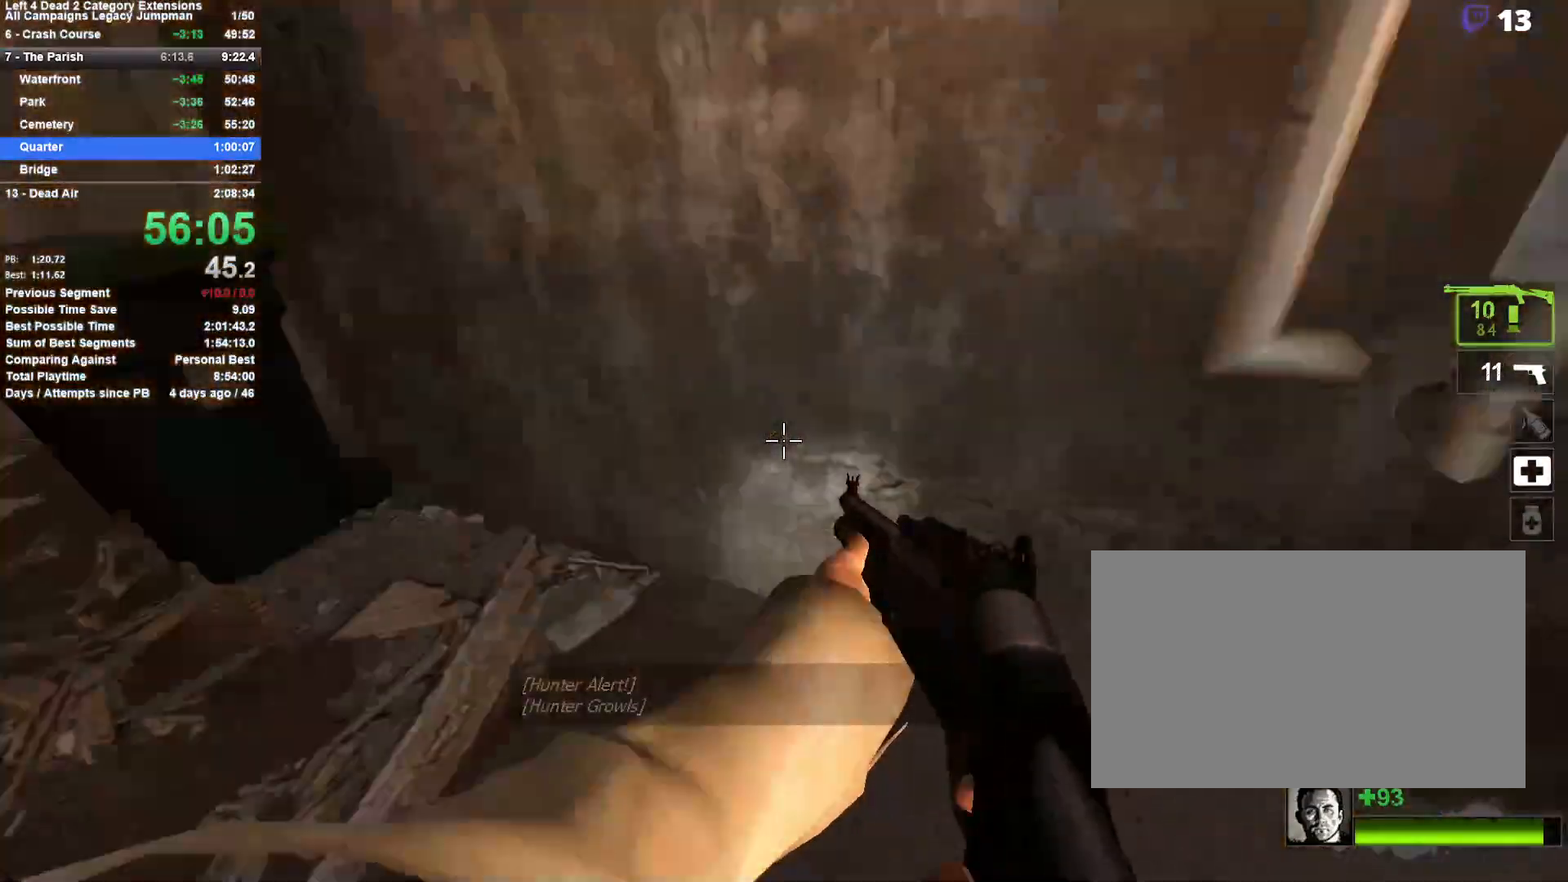
{"keys": ["space", "w"], "mouse": [], "events": [[100, "w", "down"], [250, "a", "up"], [433, "space", "down"]]}
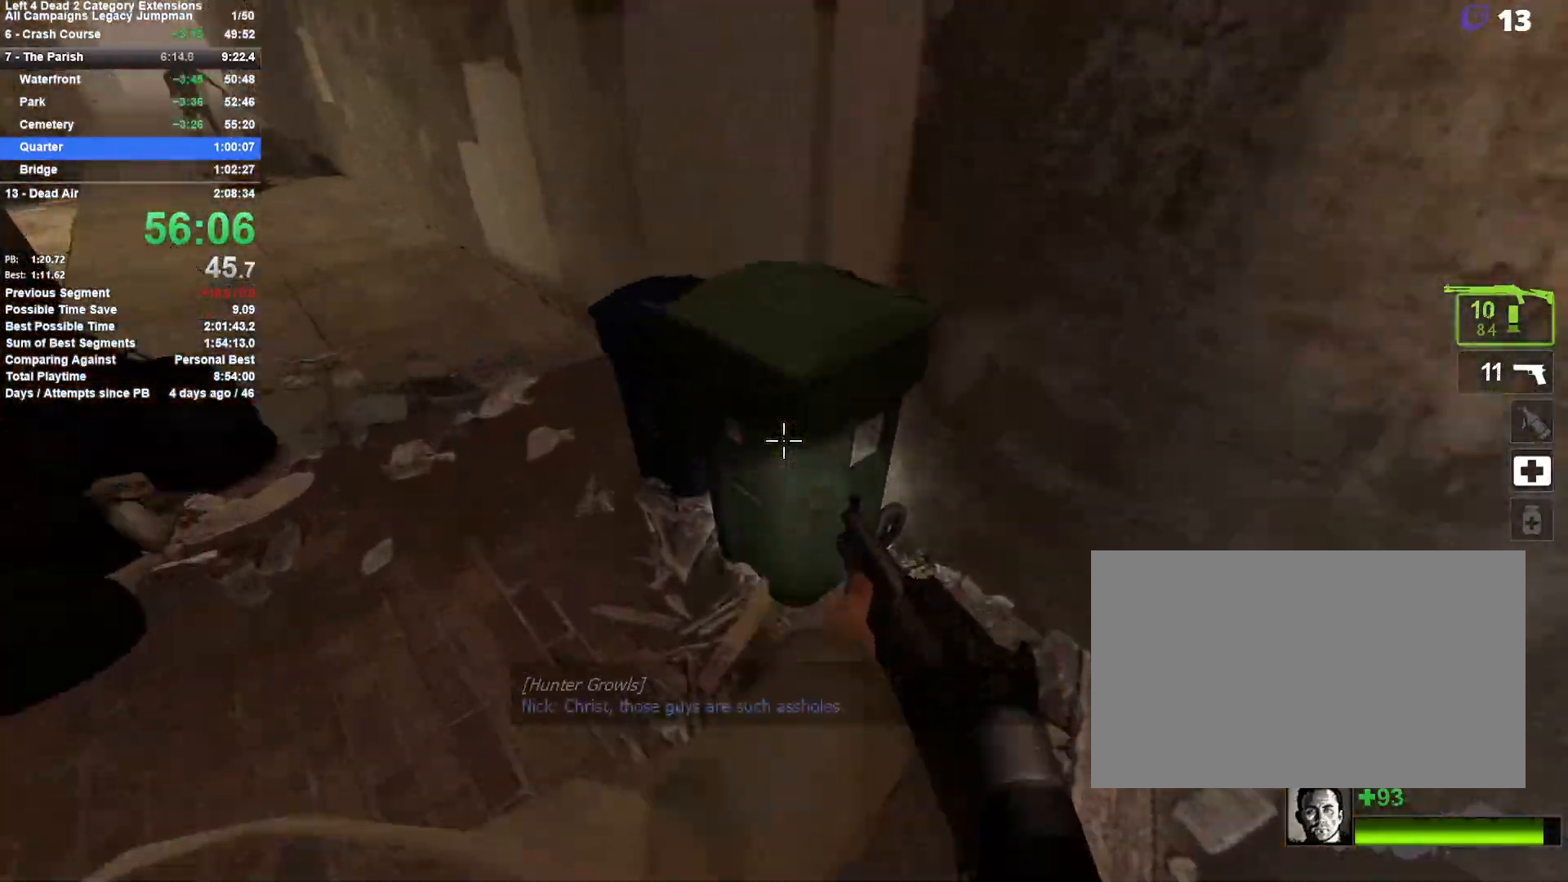
{"keys": [], "mouse": [], "events": [[33, "d", "down"], [33, "shift", "down"], [67, "w", "up"], [167, "space", "up"], [450, "d", "up"], [500, "shift", "up"]]}
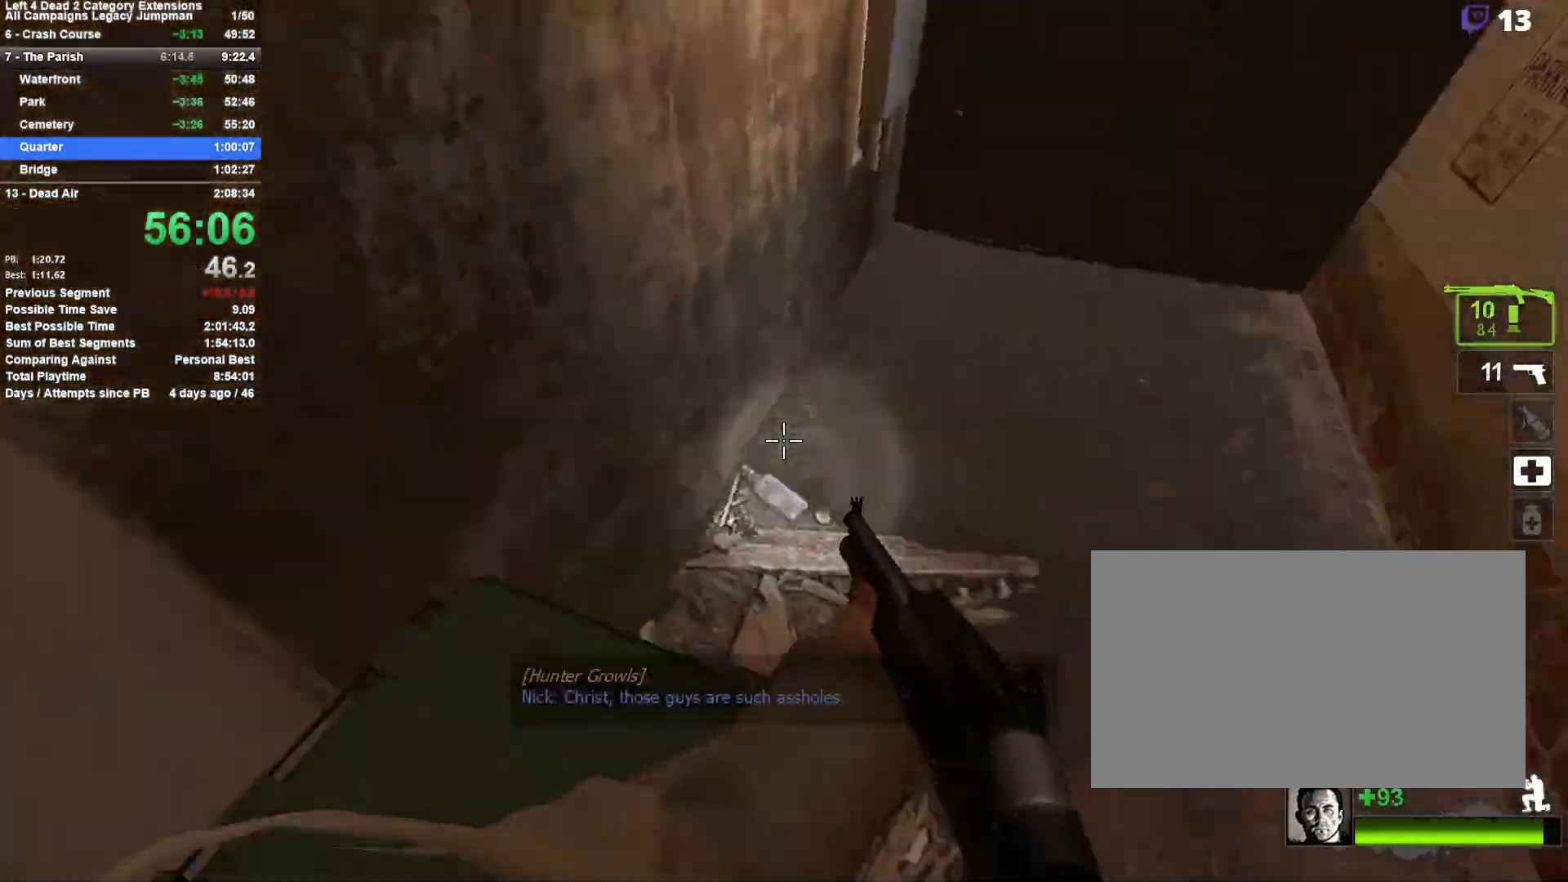
{"keys": ["space", "w"], "mouse": [], "events": [[83, "w", "down"], [417, "space", "down"]]}
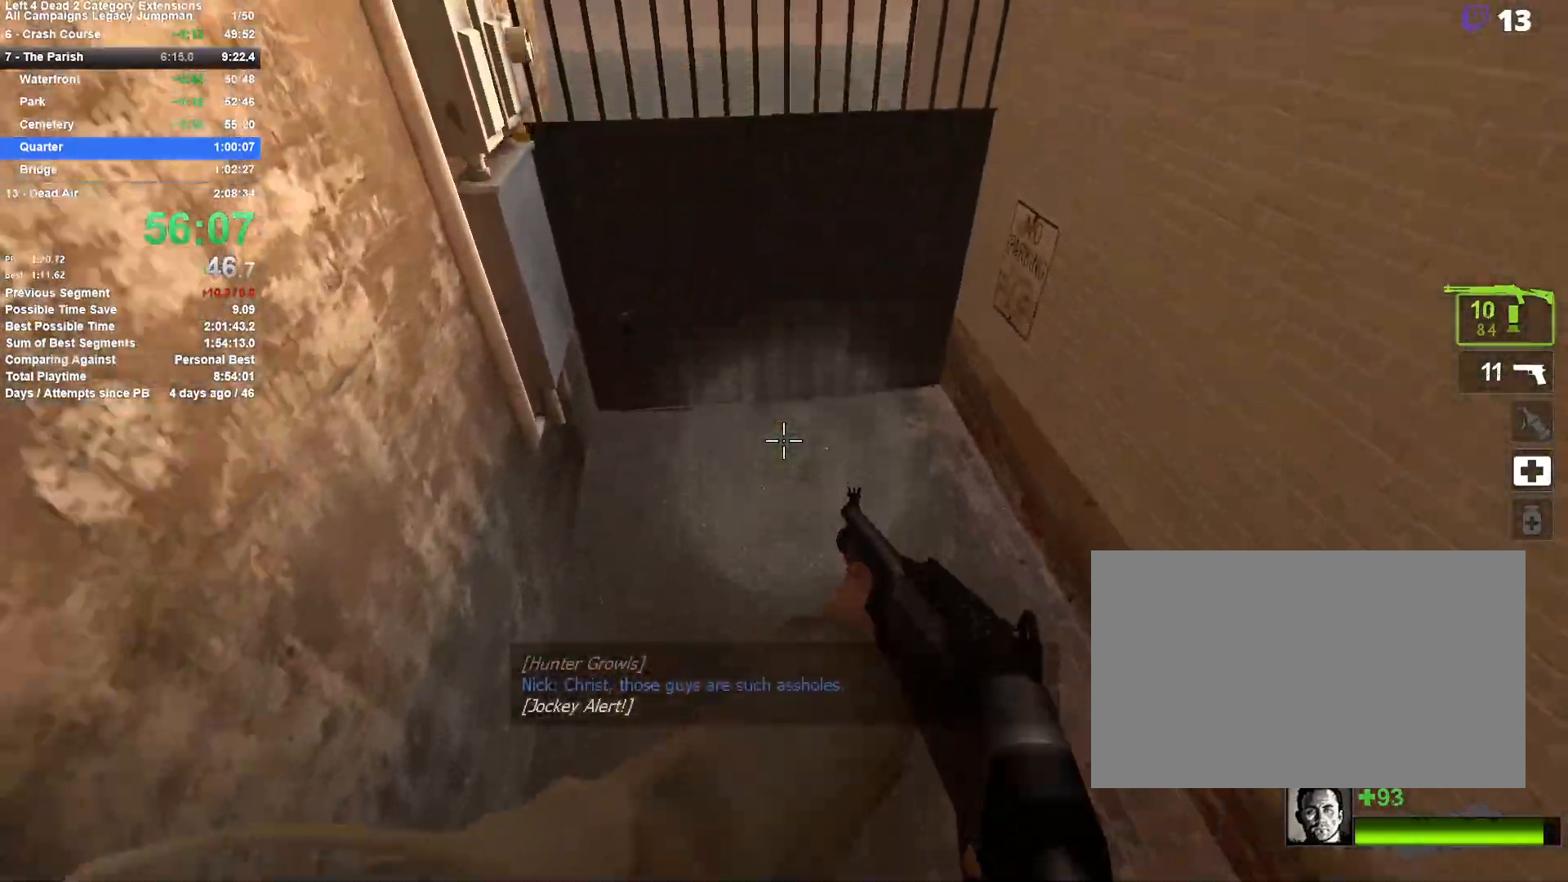
{"keys": ["a", "shift", "space"], "mouse": [], "events": [[50, "space", "up"], [283, "a", "down"], [283, "space", "down"], [333, "shift", "down"], [383, "w", "up"]]}
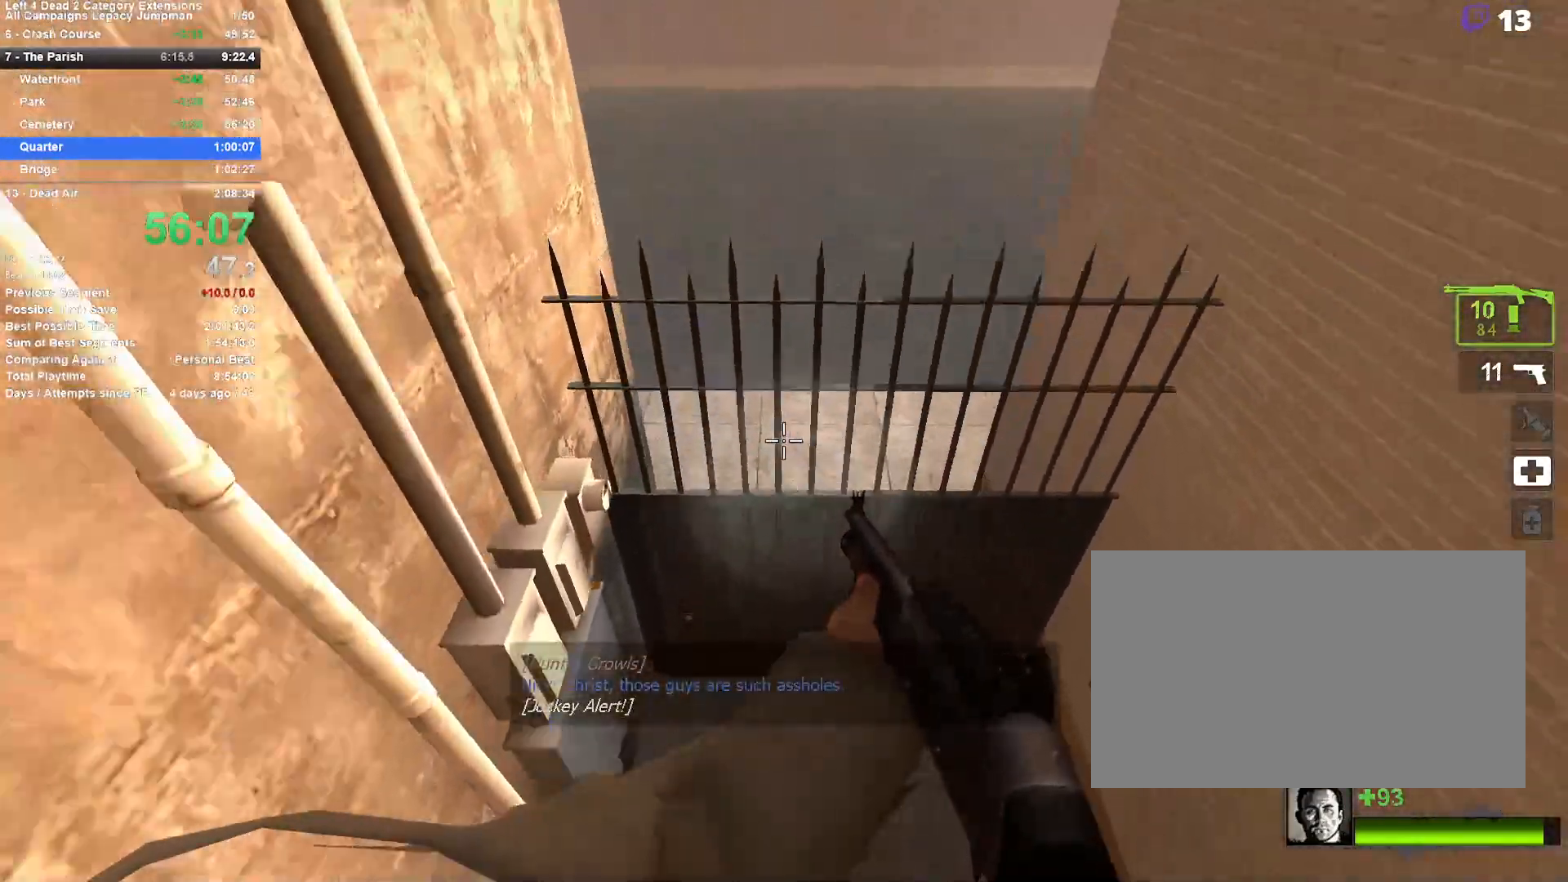
{"keys": ["a", "w"], "mouse": [], "events": [[300, "space", "up"], [450, "shift", "up"], [450, "w", "down"]]}
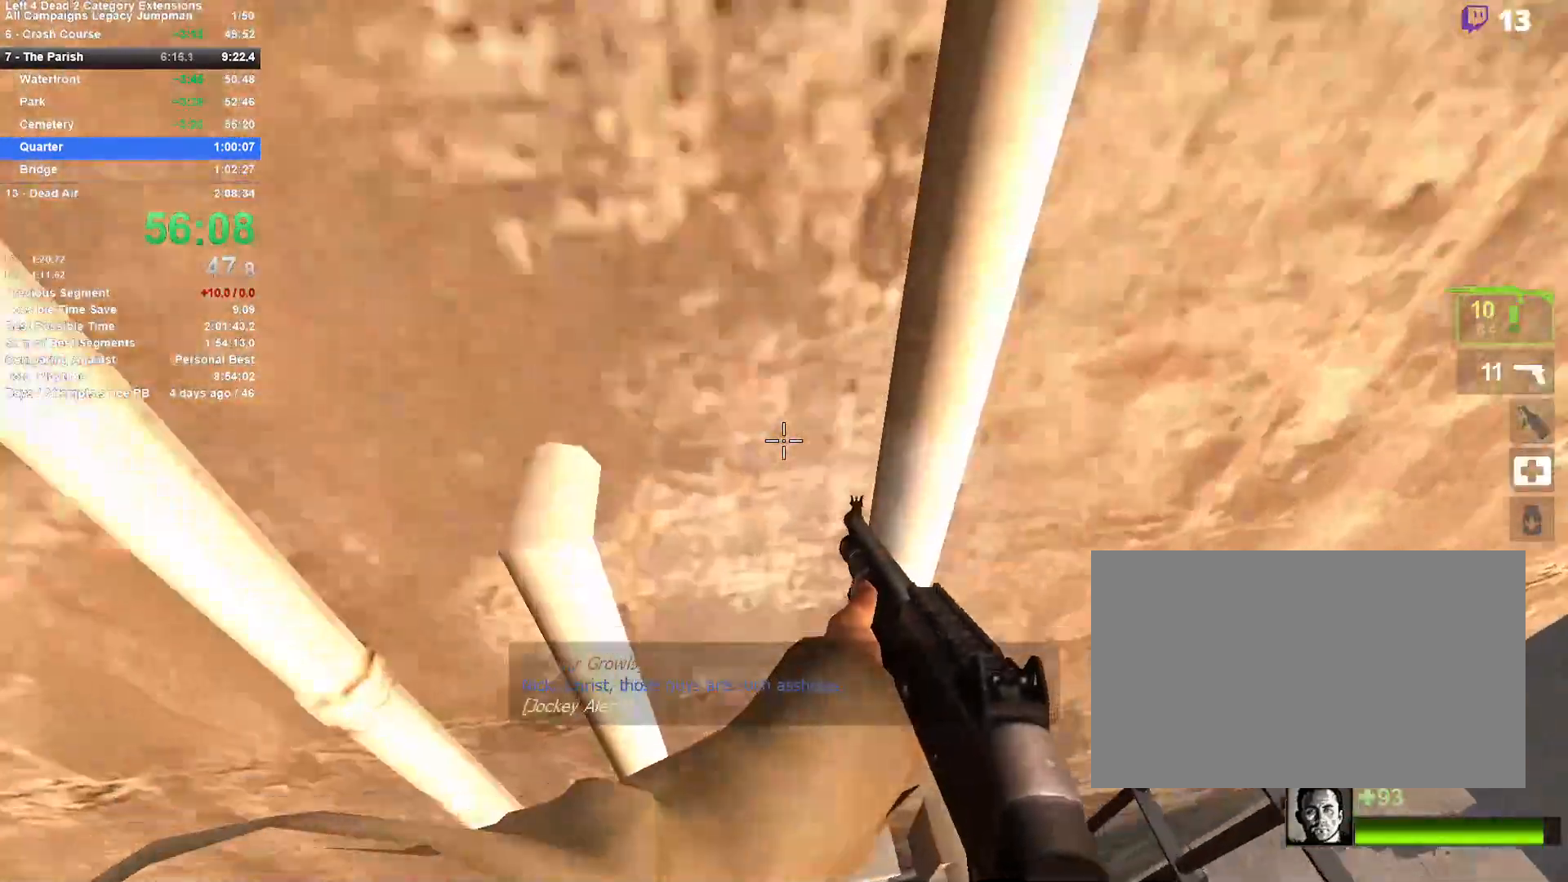
{"keys": ["a", "shift", "space", "w"], "mouse": [], "events": [[83, "a", "up"], [133, "space", "down"], [233, "space", "up"], [333, "space", "down"], [367, "space", "up"], [417, "a", "down"], [417, "shift", "down"], [467, "space", "down"]]}
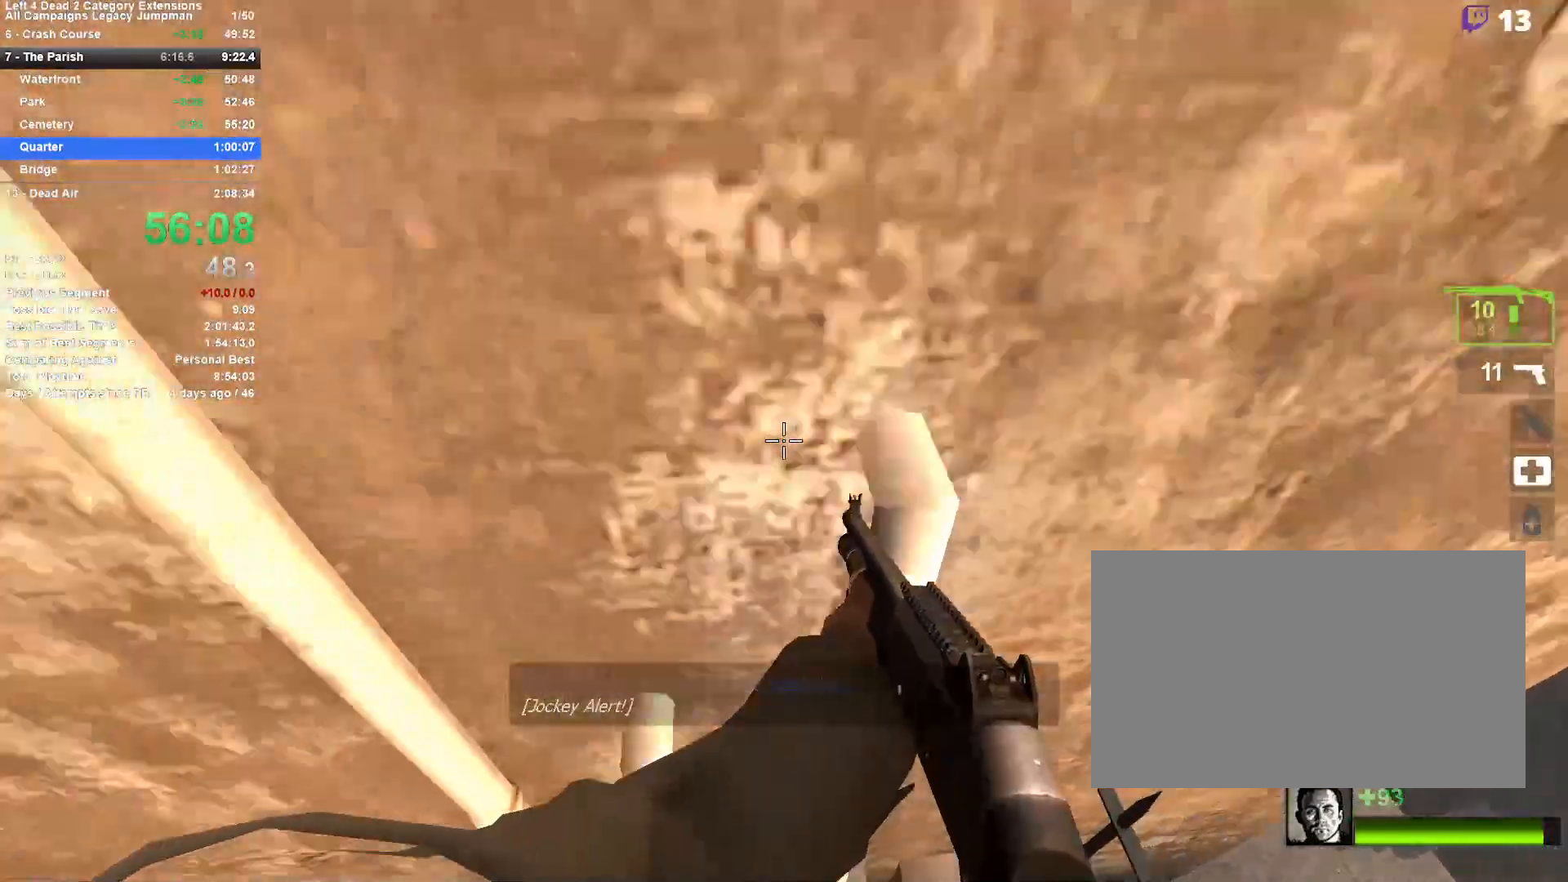
{"keys": ["shift", "w"], "mouse": [], "events": [[17, "space", "up"], [100, "space", "down"], [150, "space", "up"], [200, "a", "up"], [250, "space", "down"], [300, "space", "up"], [383, "space", "down"], [433, "space", "up"]]}
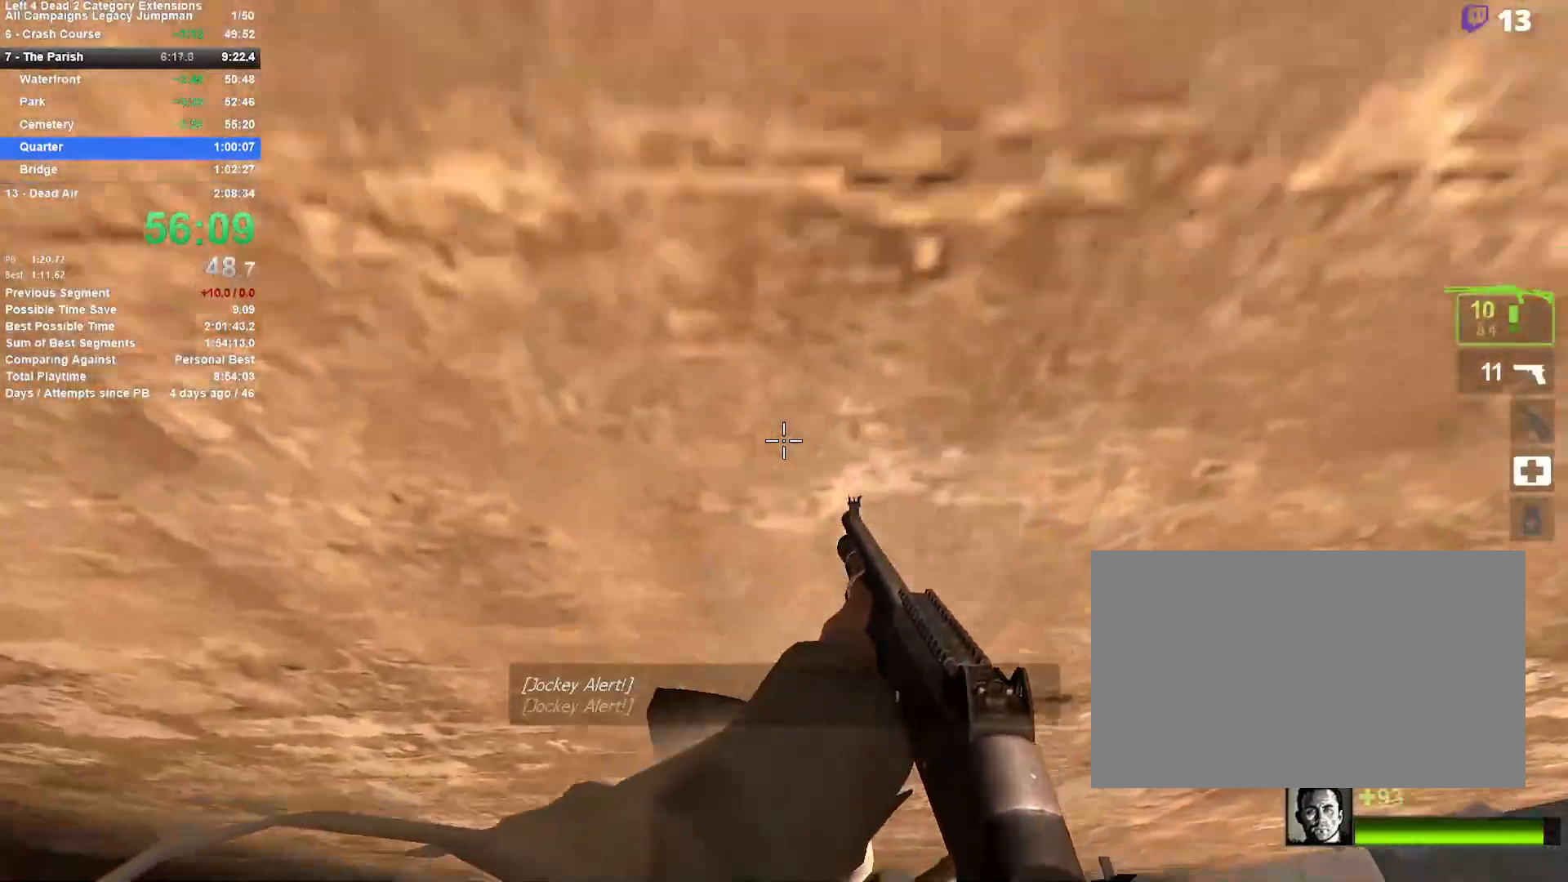
{"keys": ["w"], "mouse": [], "events": [[117, "shift", "up"], [117, "w", "up"], [317, "w", "down"]]}
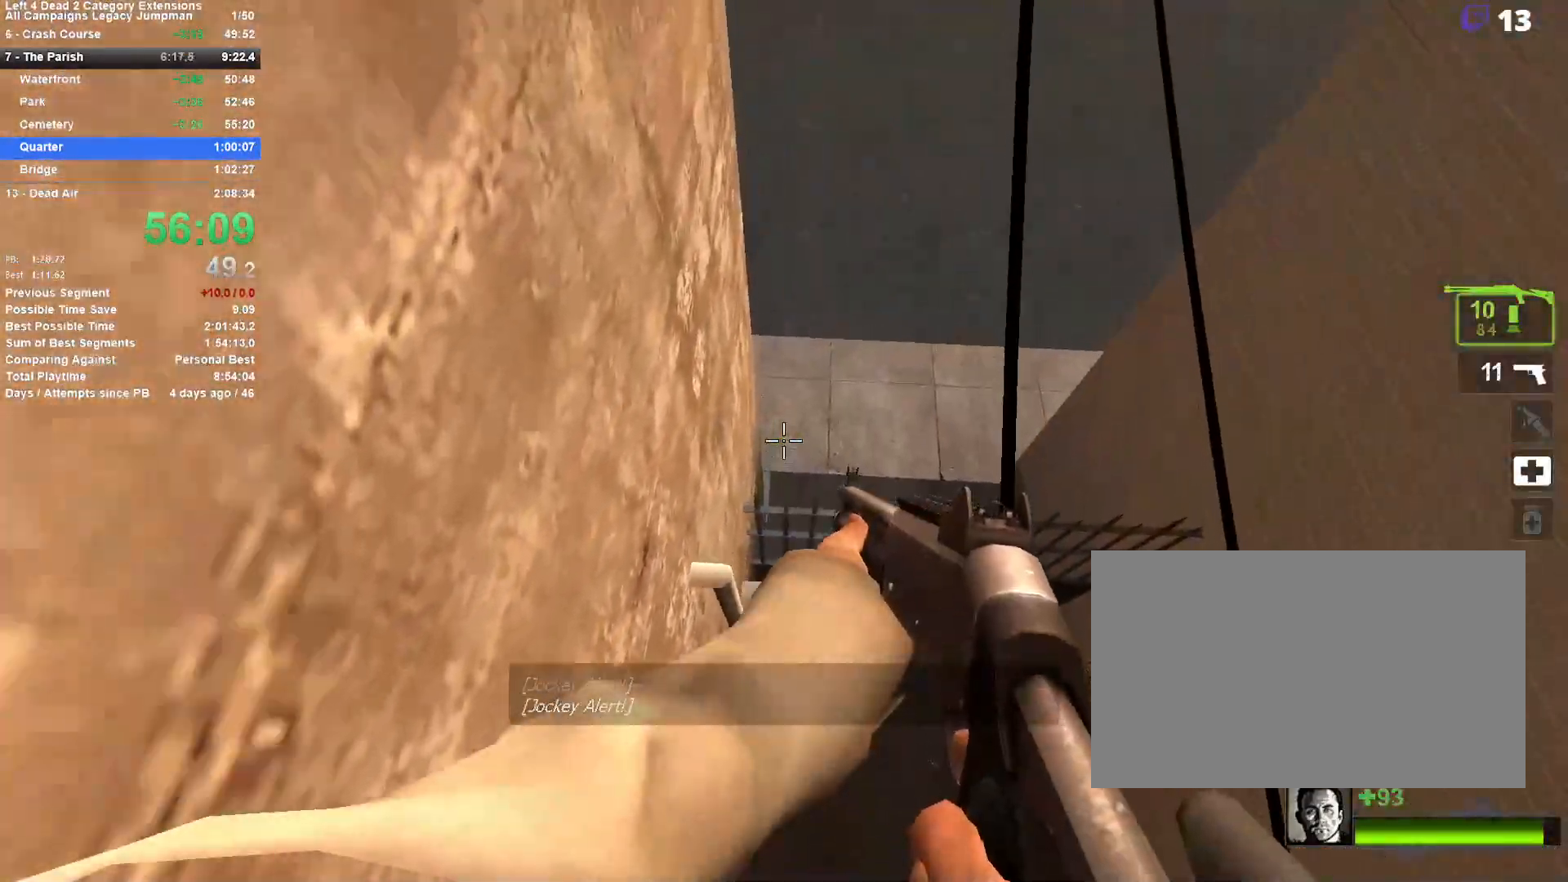
{"keys": [], "mouse": [], "events": [[50, "space", "down"], [83, "space", "up"], [267, "space", "down"], [467, "space", "up"], [467, "w", "up"]]}
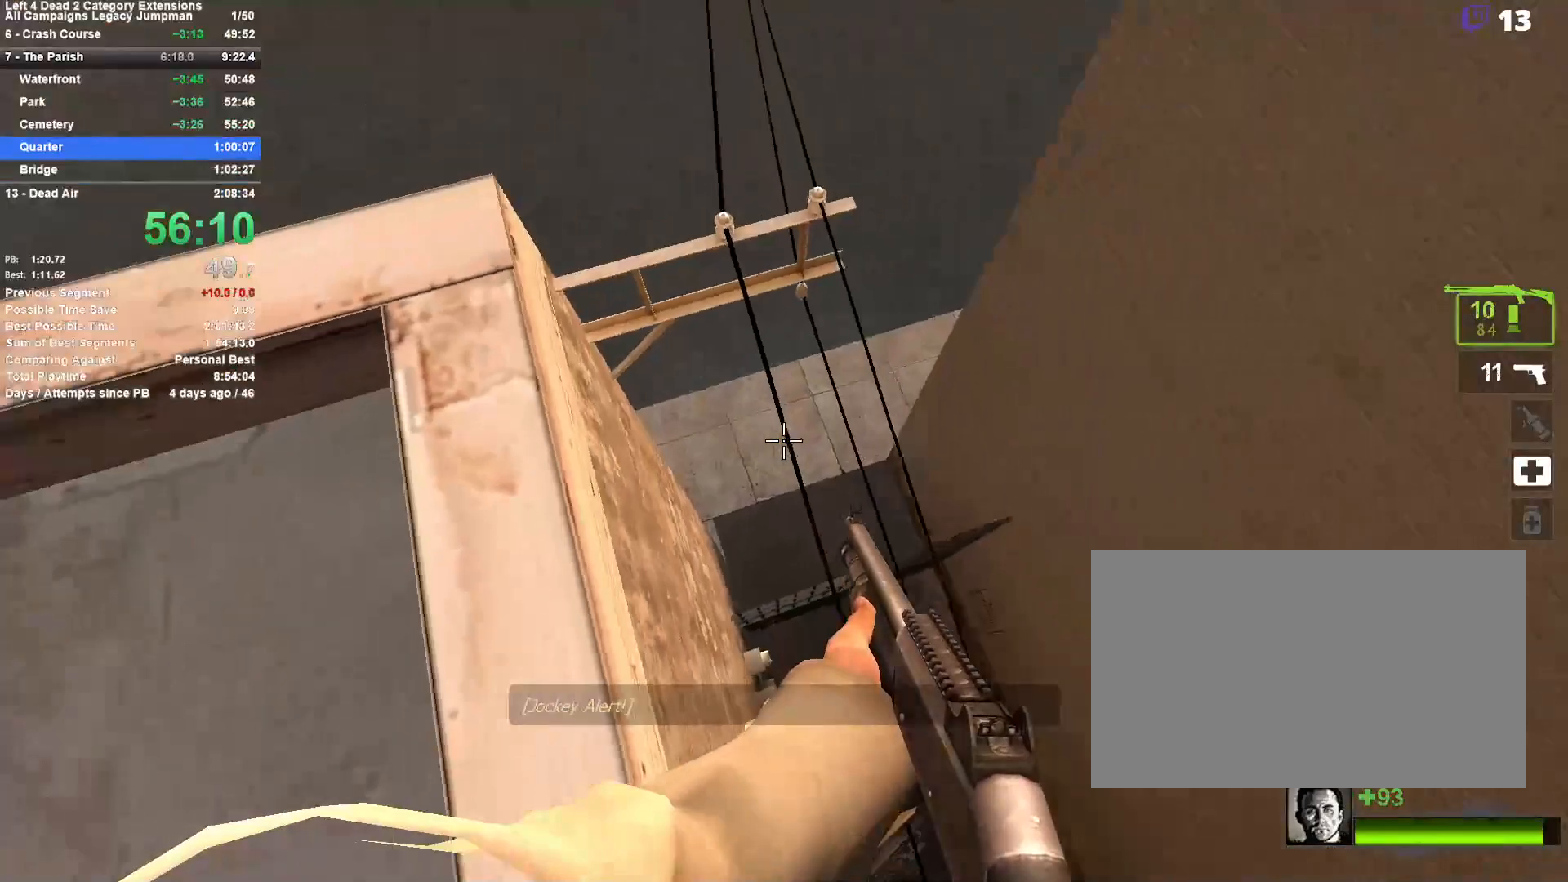
{"keys": ["w"], "mouse": [], "events": [[50, "w", "down"], [200, "a", "down"], [333, "a", "up"]]}
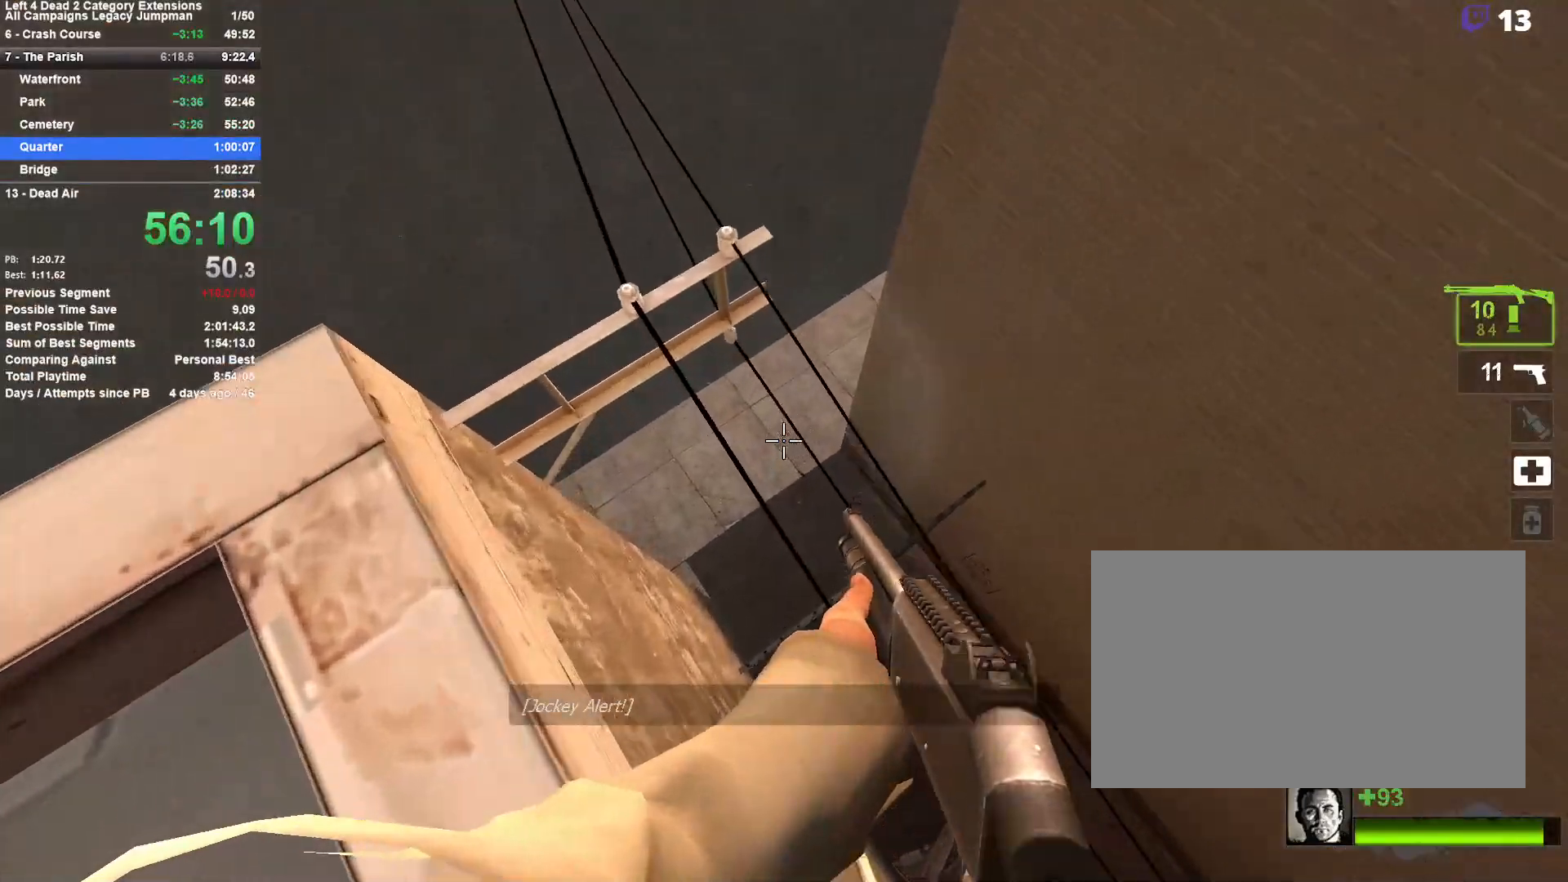
{"keys": ["a"], "mouse": [], "events": [[400, "a", "down"], [500, "w", "up"]]}
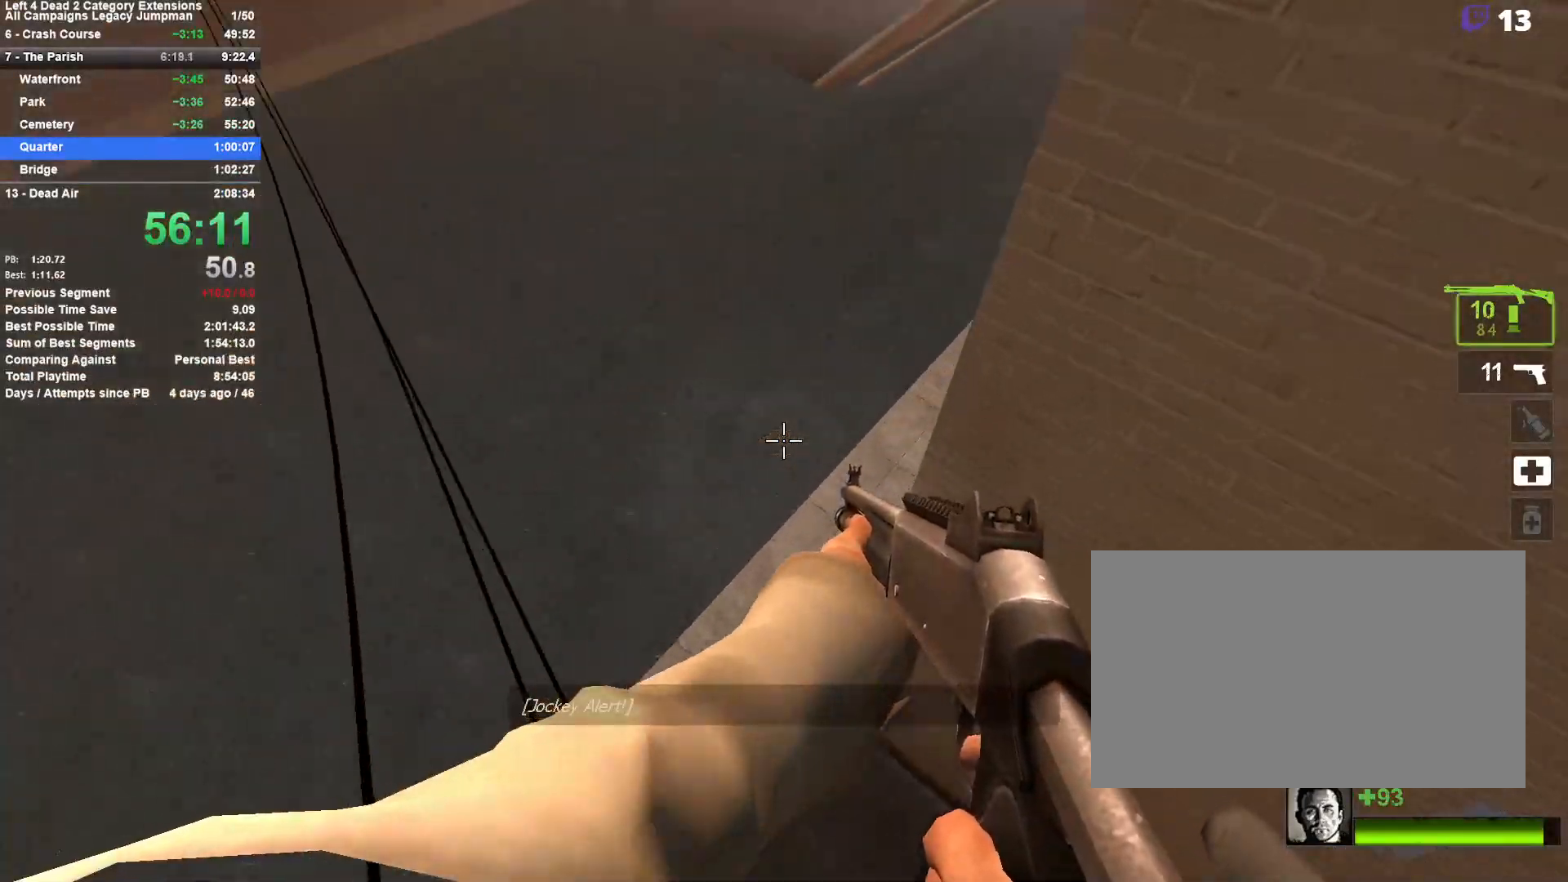
{"keys": ["d"], "mouse": [], "events": [[133, "w", "down"], [233, "a", "up"], [317, "d", "down"], [317, "w", "up"]]}
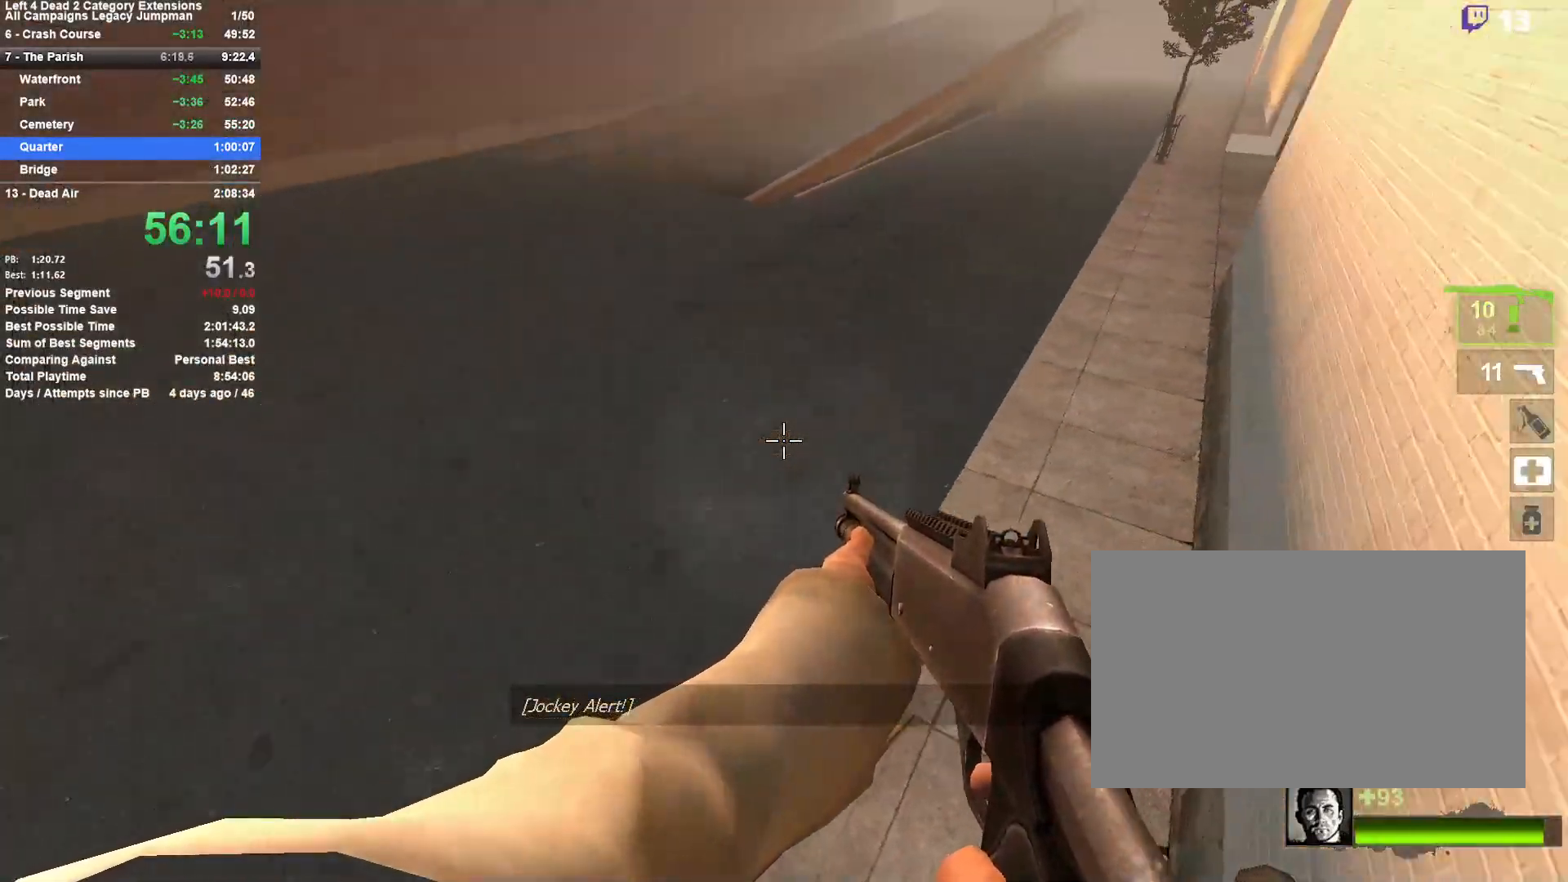
{"keys": ["a"], "mouse": [], "events": [[100, "space", "down"], [300, "space", "up"], [383, "a", "down"], [383, "d", "up"]]}
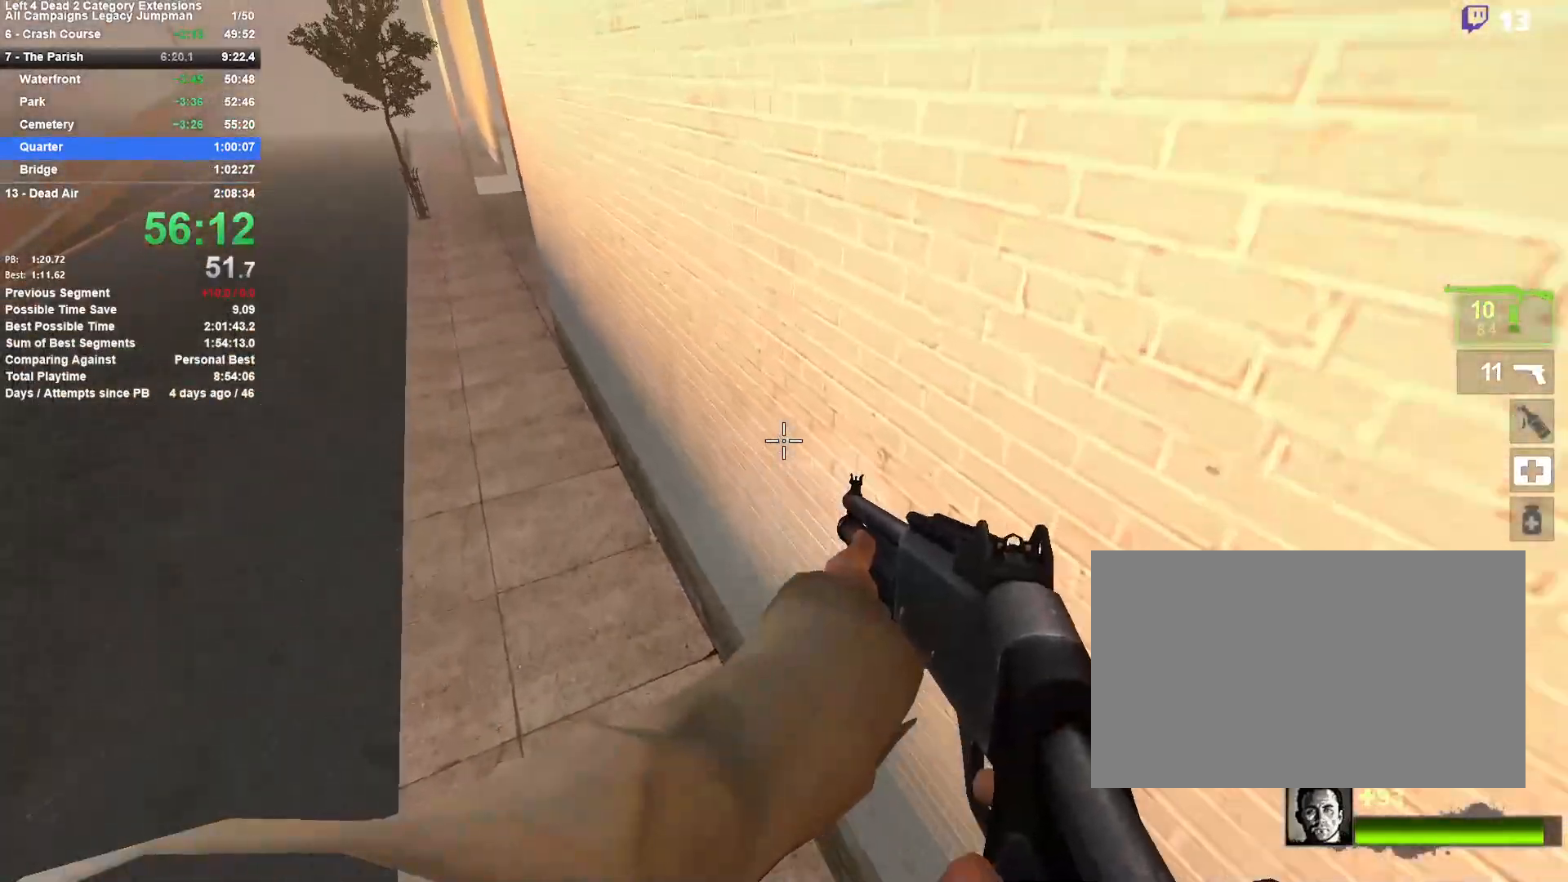
{"keys": ["a"], "mouse": [], "events": []}
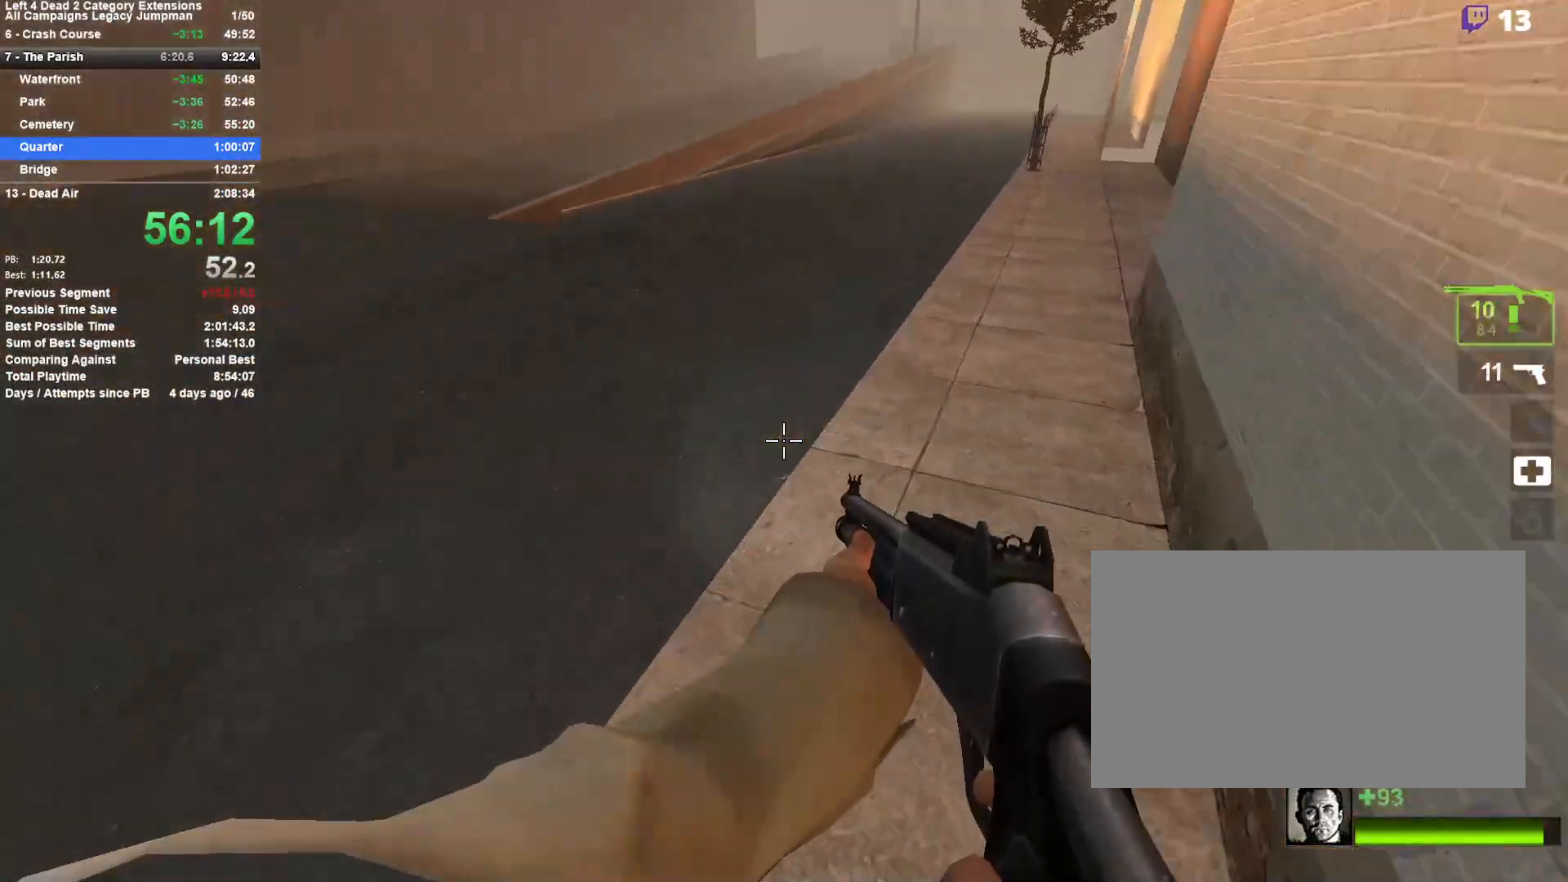
{"keys": ["d"], "mouse": [], "events": [[133, "space", "down"], [183, "a", "up"], [183, "d", "down"], [367, "space", "up"]]}